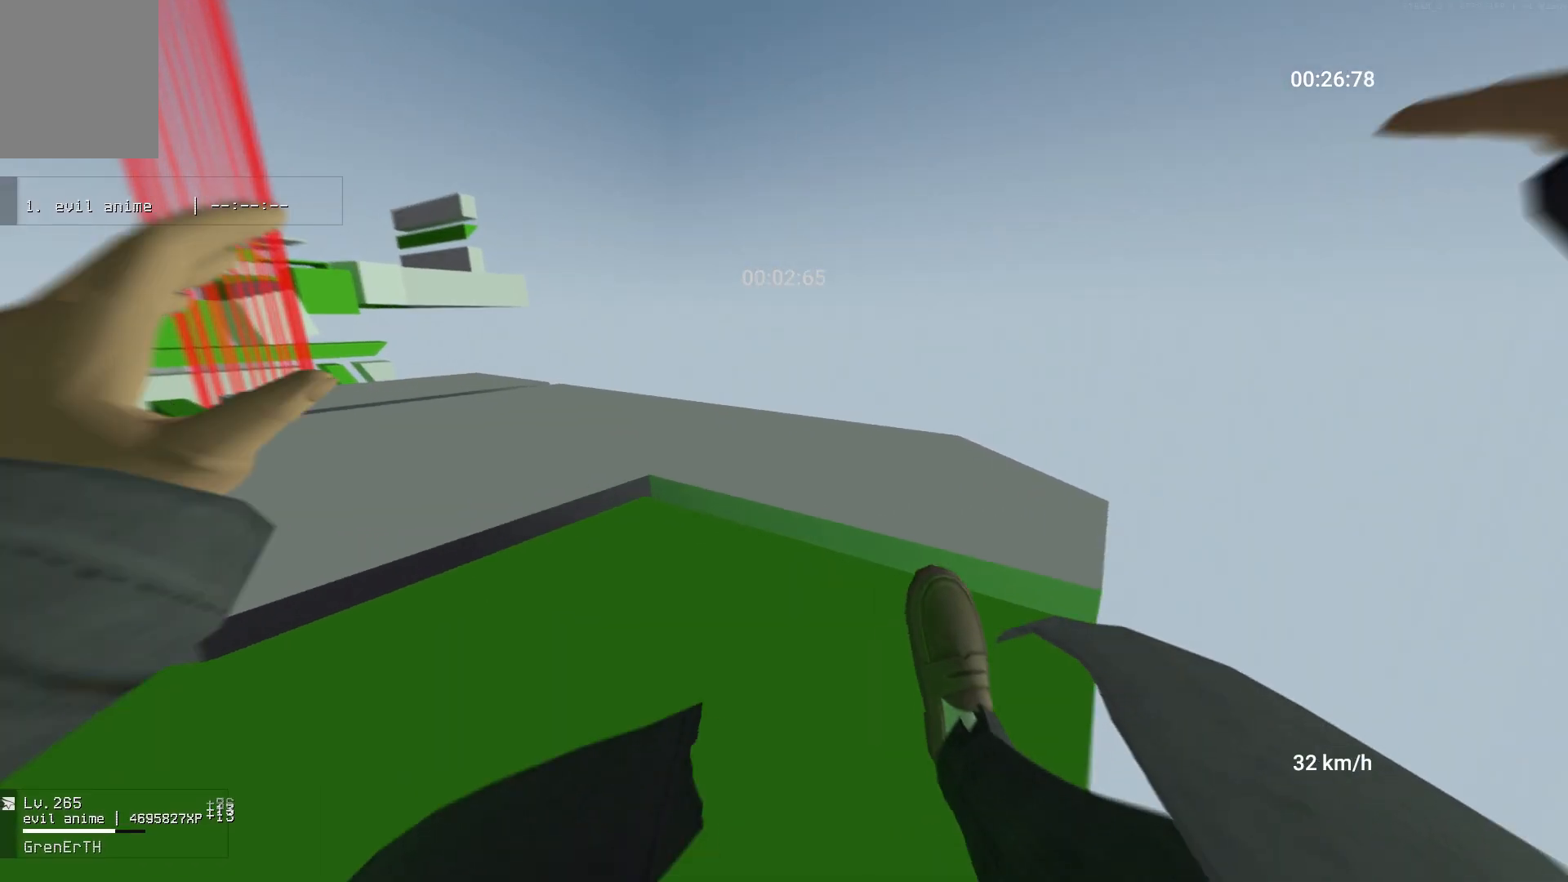
Gameplay with keyboard and mouse; each line is a JSON object with the keys and mouse buttons held at the frame after it. "events" lists presses ("down") and releases ("up") of "a", "ctrl", "d", "s", "shift", "space", "w", "mouse_left" and "mouse_right" between this image and that frame as [ms after this image, input, new state], when the widget could be followed in between. "mouse_left", "mouse_right" = the "left", "right" buttons of the "mouse" list. No other keys are recorded. Mouse movement is not recorded.
{"keys": ["a"], "mouse": ["right"], "events": [[500, "mouse_right", "down"]]}
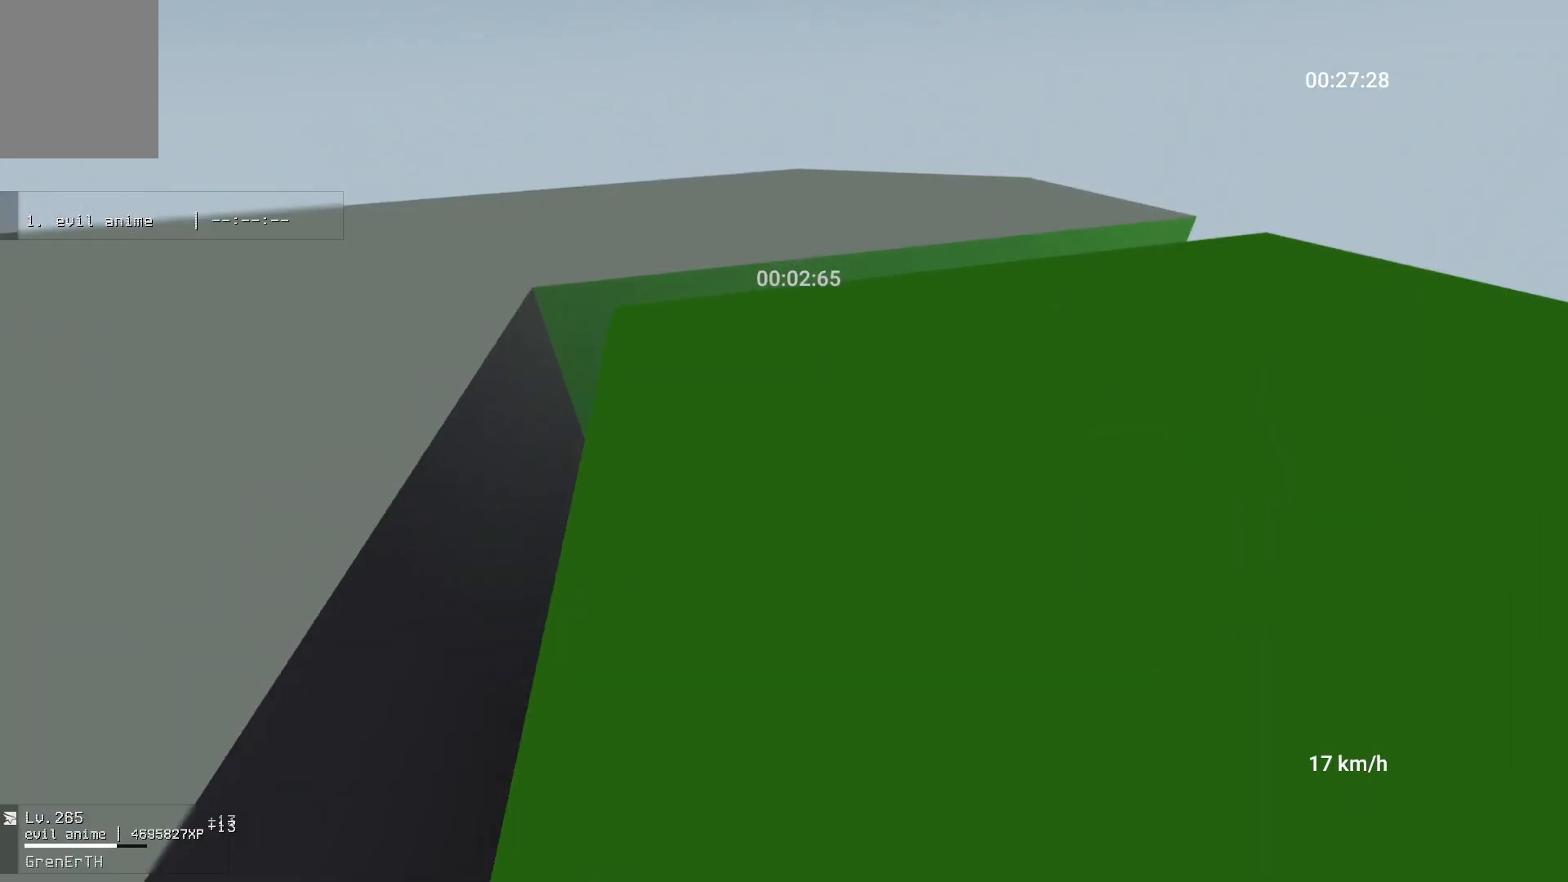
{"keys": ["a", "w"], "mouse": [], "events": [[17, "space", "down"], [67, "ctrl", "down"], [117, "space", "up"], [167, "mouse_right", "up"], [183, "ctrl", "up"], [367, "w", "down"]]}
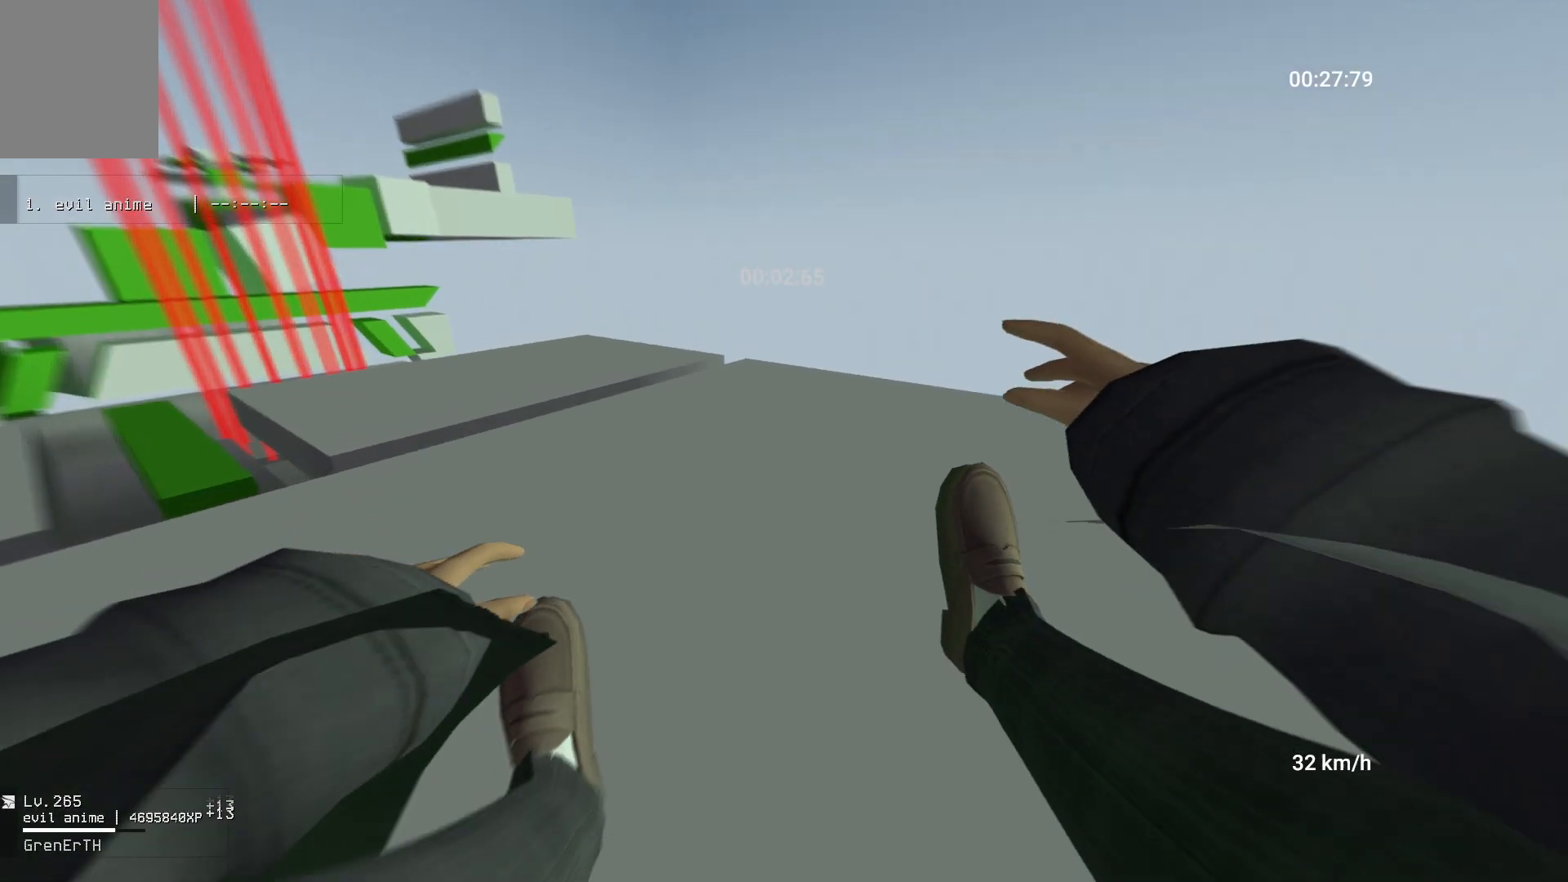
{"keys": ["a", "ctrl", "space"], "mouse": ["right"], "events": [[167, "w", "up"], [433, "mouse_right", "down"], [450, "space", "down"], [483, "ctrl", "down"]]}
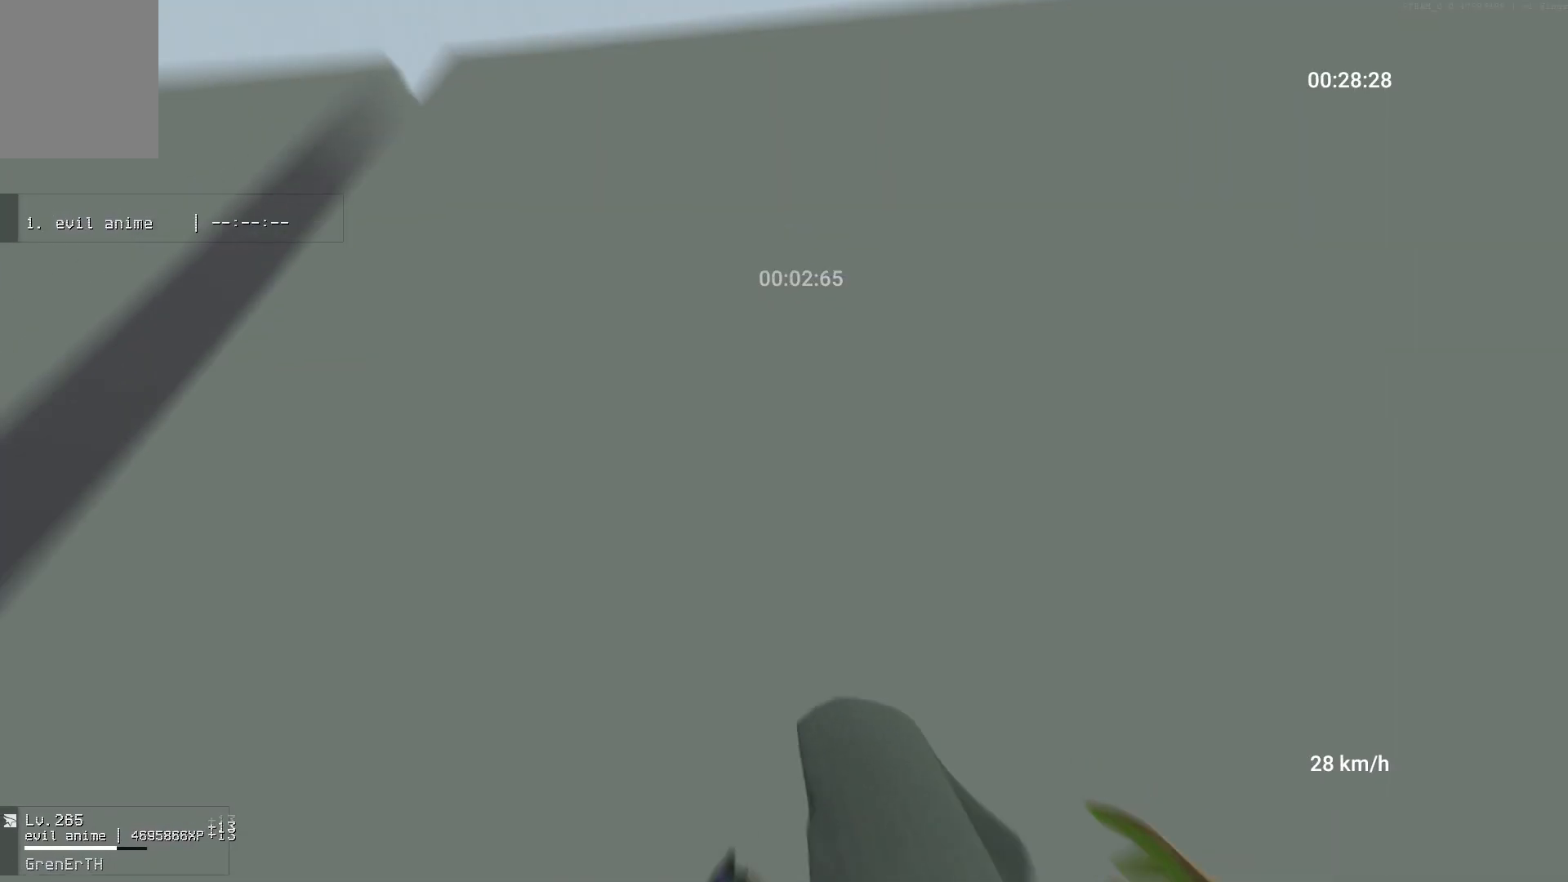
{"keys": ["a"], "mouse": [], "events": [[67, "space", "up"], [83, "mouse_right", "up"], [267, "ctrl", "up"]]}
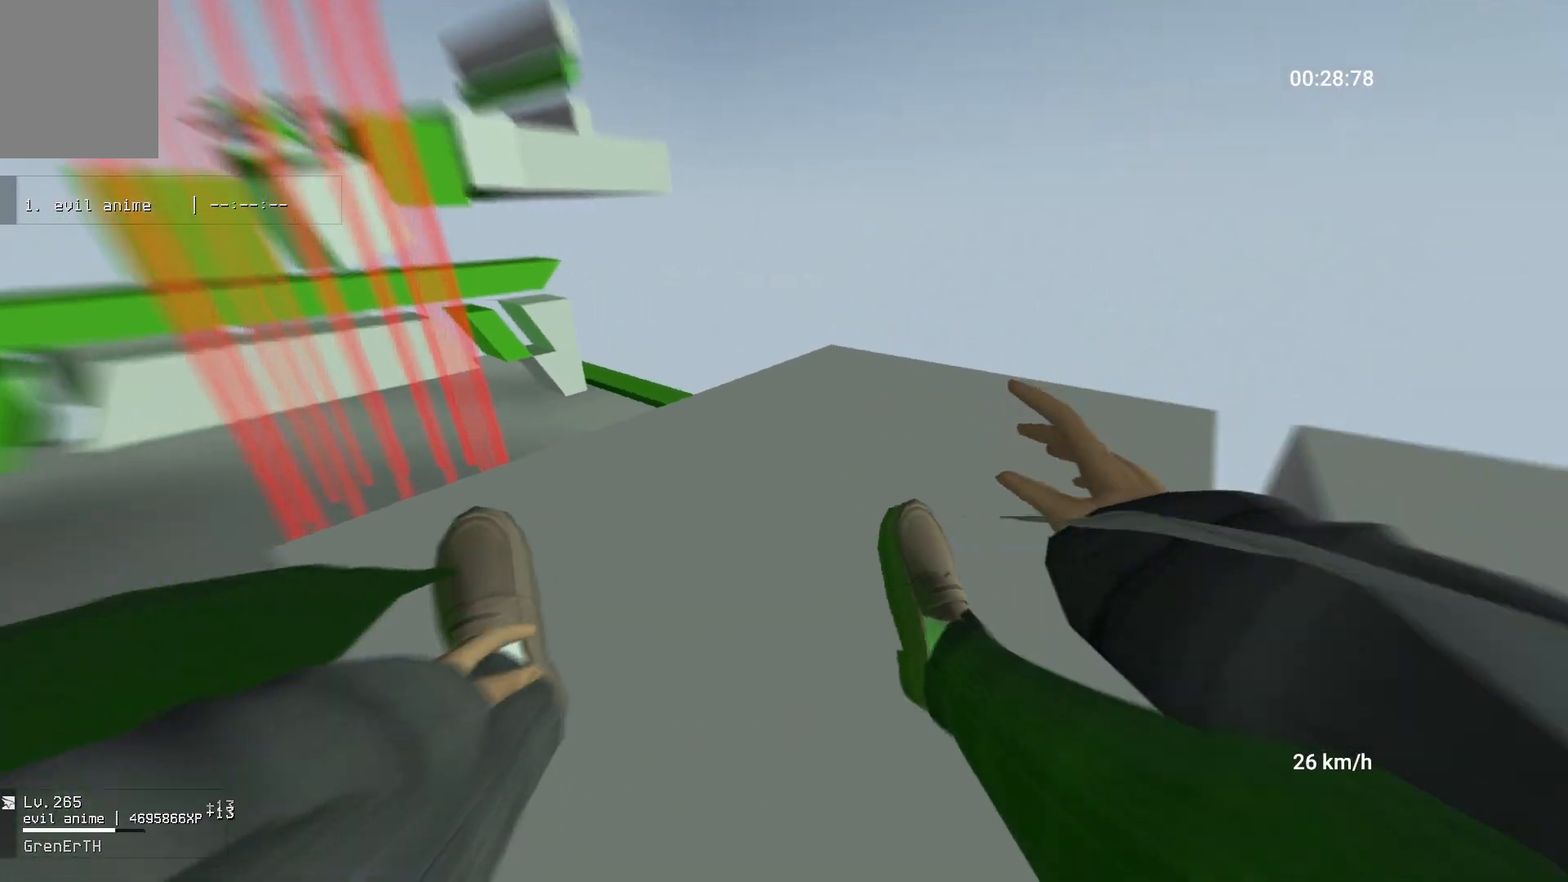
{"keys": ["a"], "mouse": [], "events": [[350, "mouse_right", "down"], [350, "space", "down"], [467, "space", "up"], [500, "mouse_right", "up"]]}
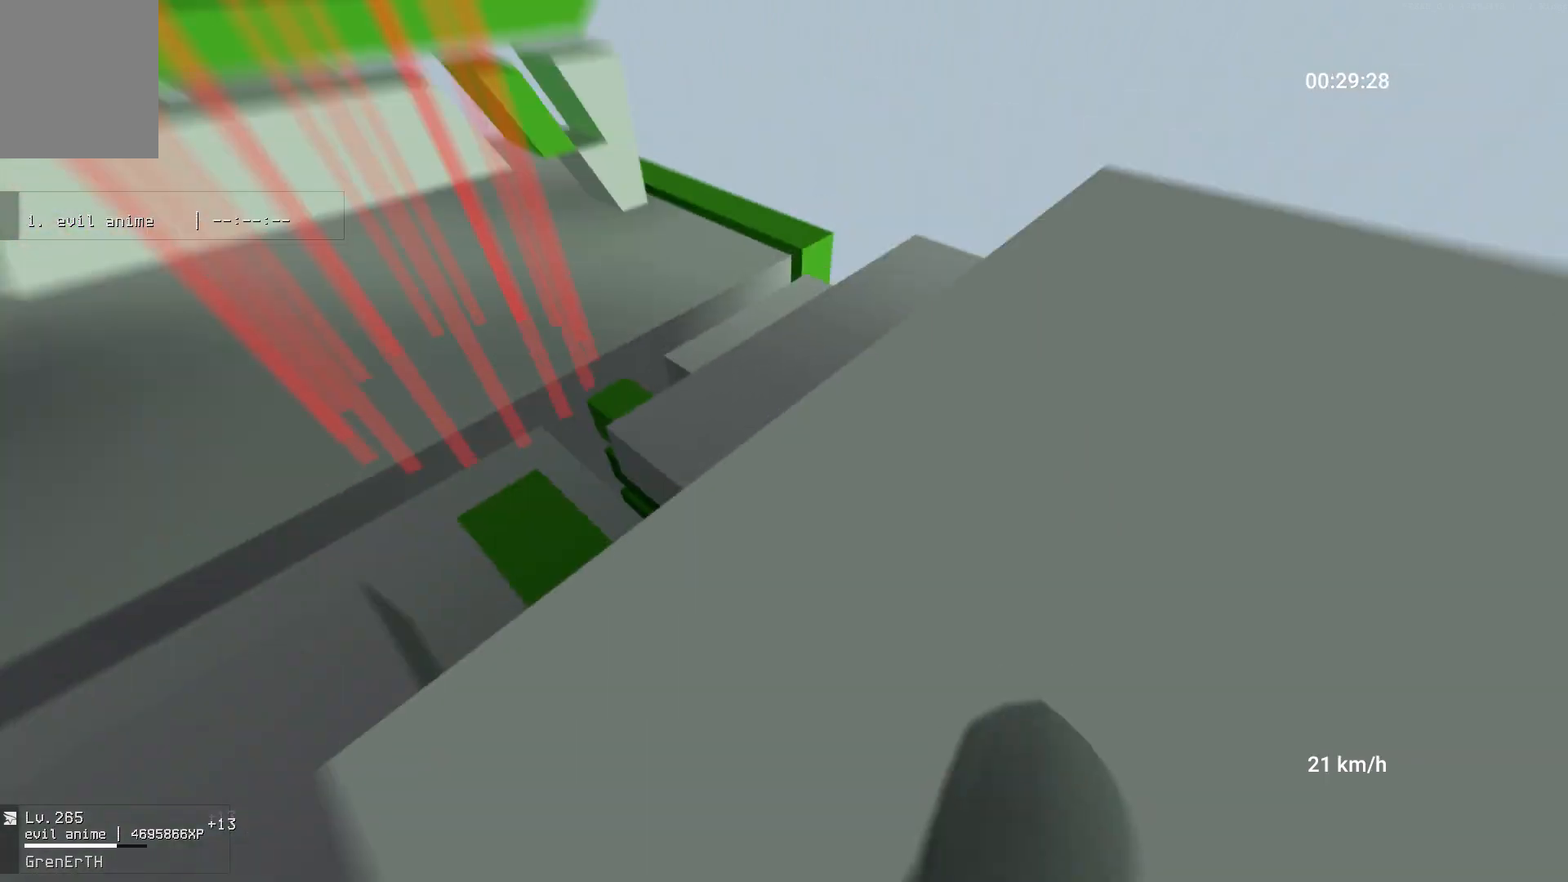
{"keys": ["a", "w"], "mouse": [], "events": [[17, "d", "down"], [50, "a", "up"], [150, "w", "down"], [217, "d", "up"], [433, "a", "down"]]}
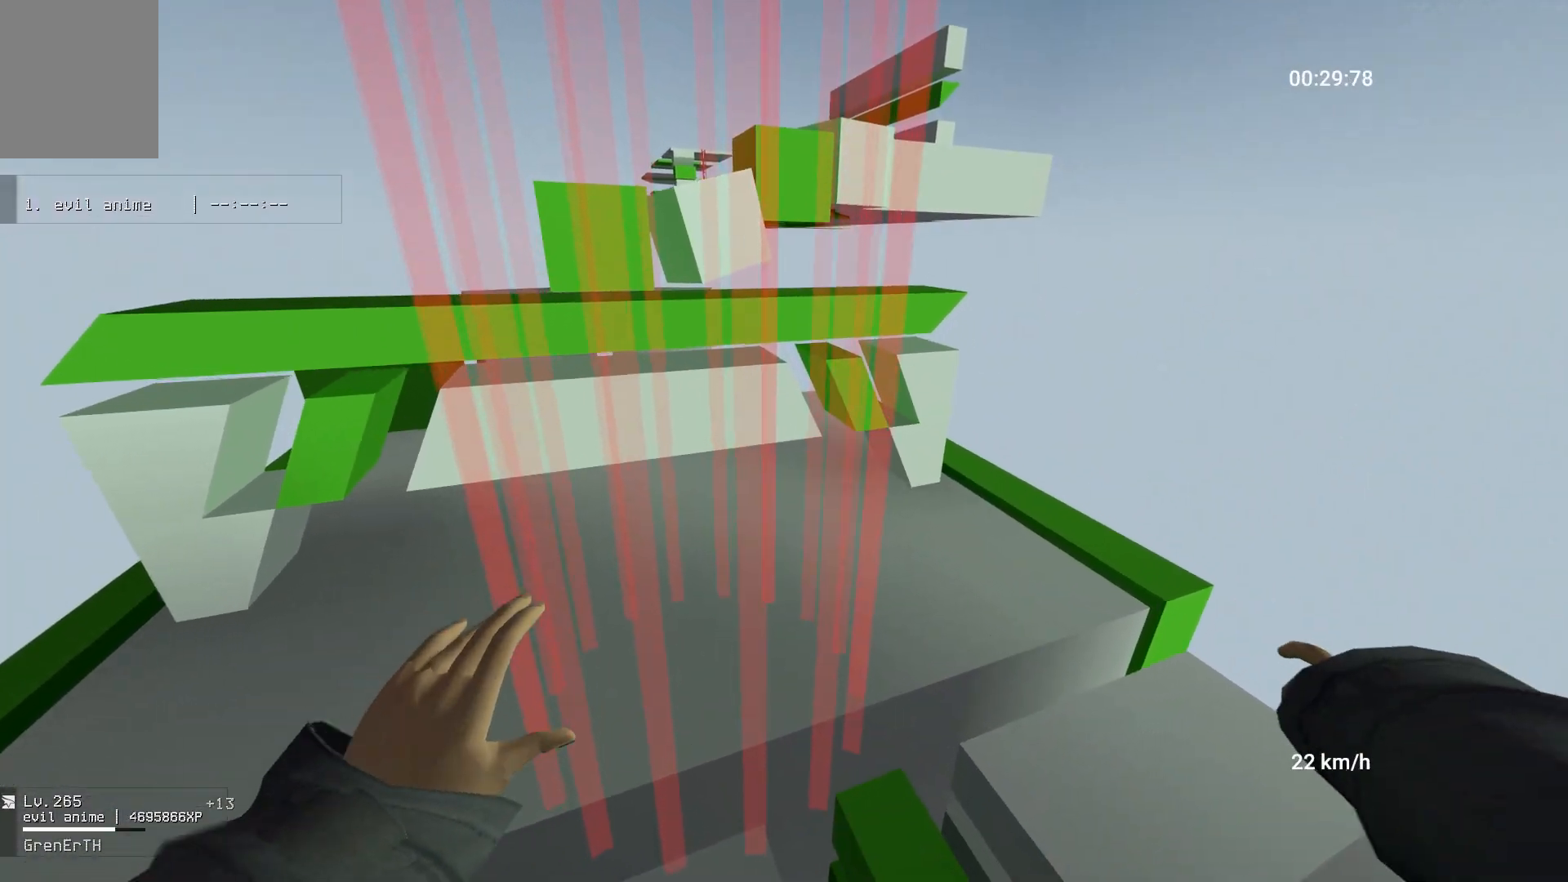
{"keys": ["a"], "mouse": [], "events": [[267, "w", "up"]]}
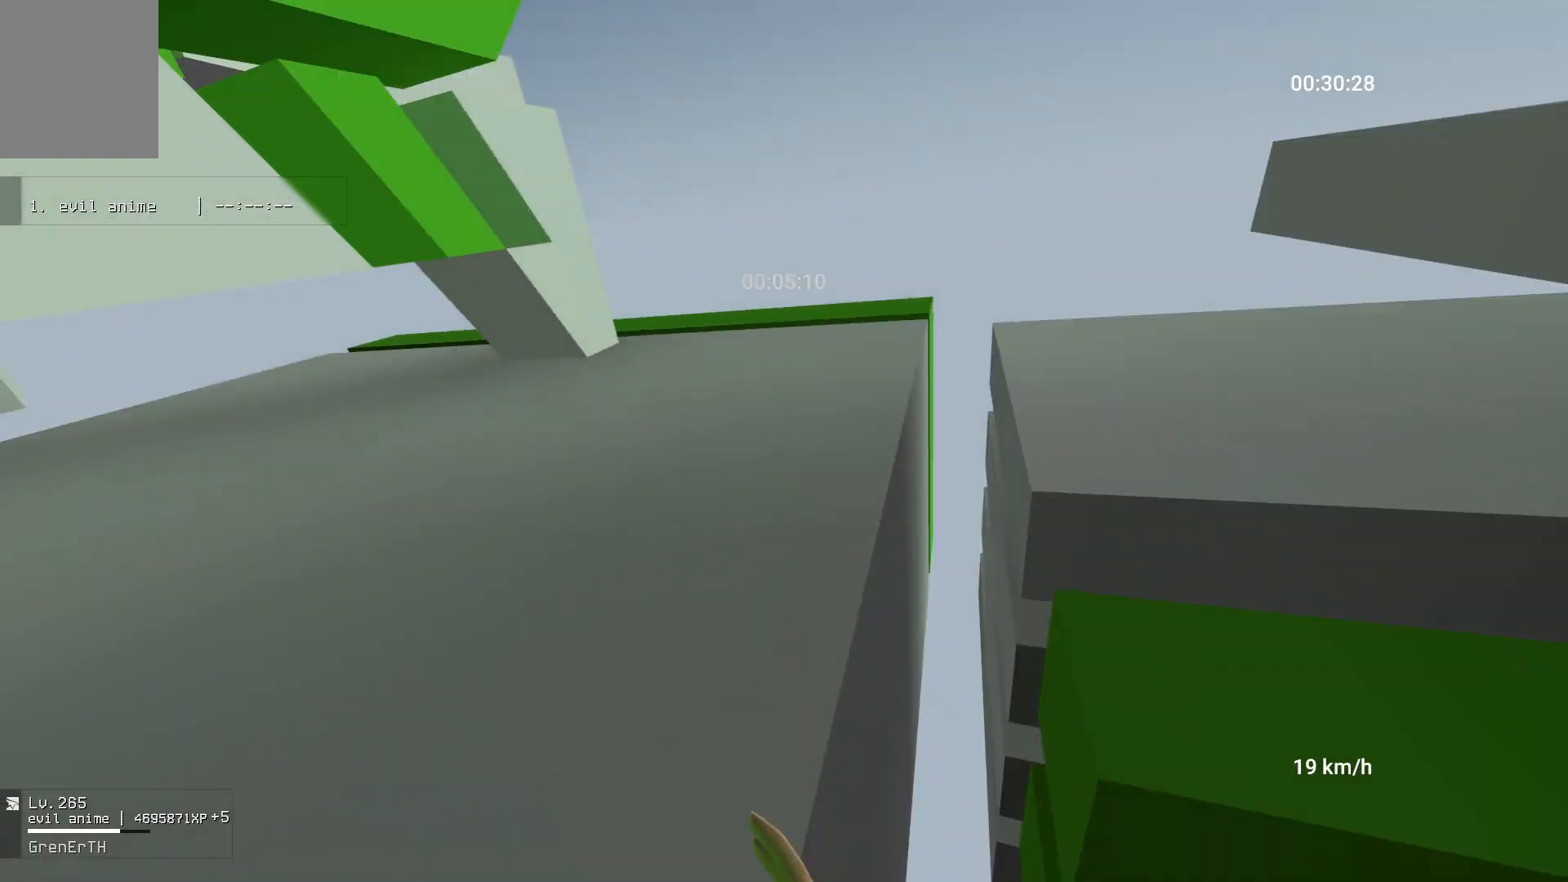
{"keys": ["a", "ctrl", "w"], "mouse": [], "events": [[100, "ctrl", "down"], [100, "mouse_right", "down"], [233, "mouse_right", "up"], [450, "w", "down"]]}
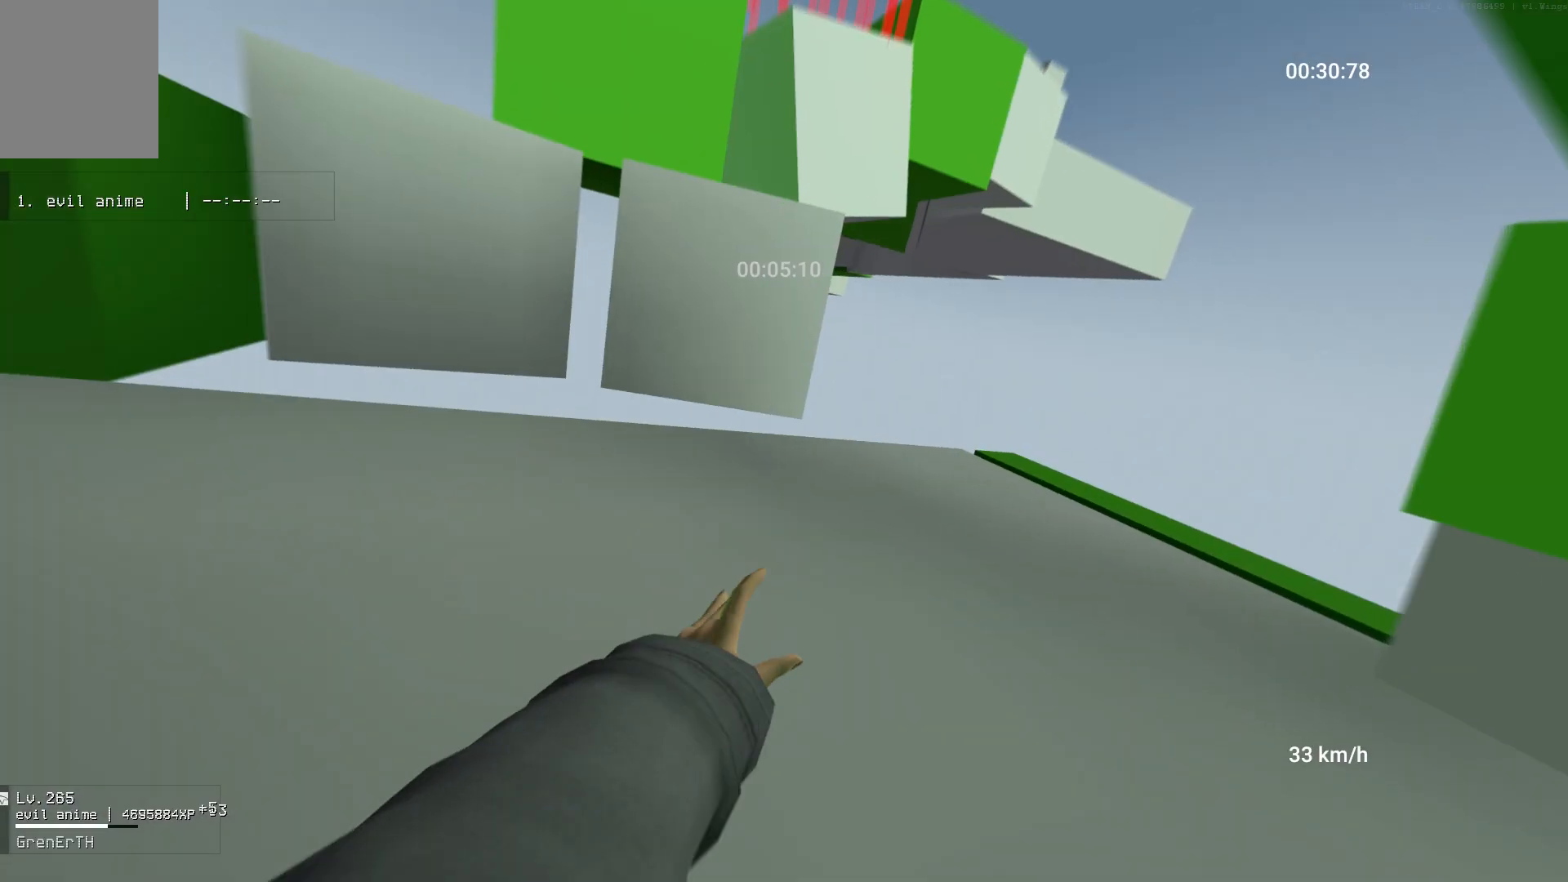
{"keys": ["a", "w"], "mouse": [], "events": [[300, "w", "up"], [433, "ctrl", "up"], [450, "w", "down"]]}
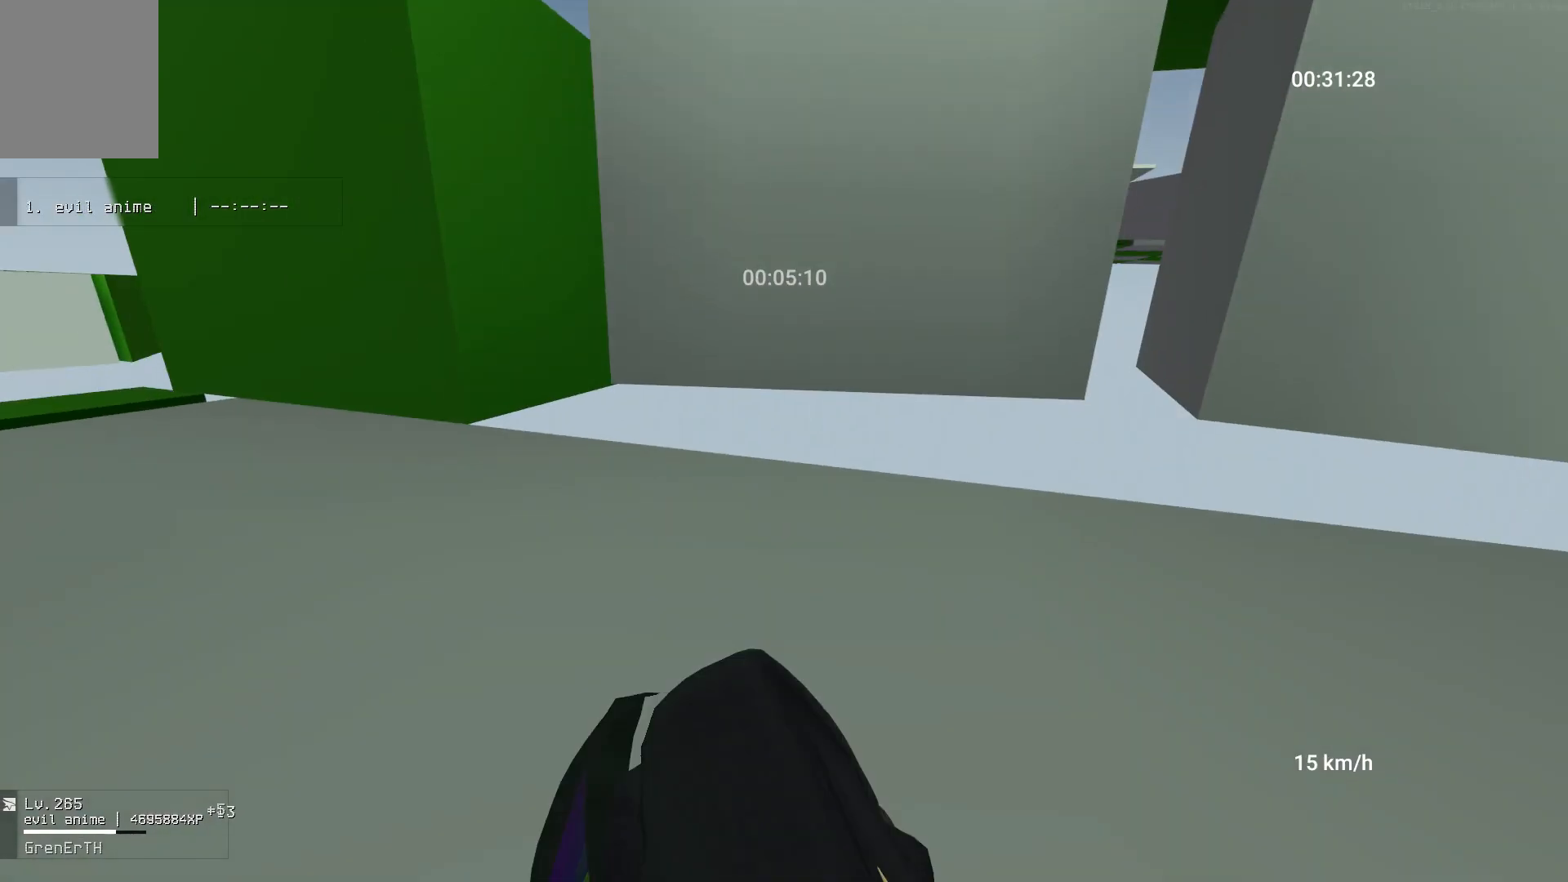
{"keys": ["space", "w"], "mouse": [], "events": [[83, "a", "up"], [267, "space", "down"]]}
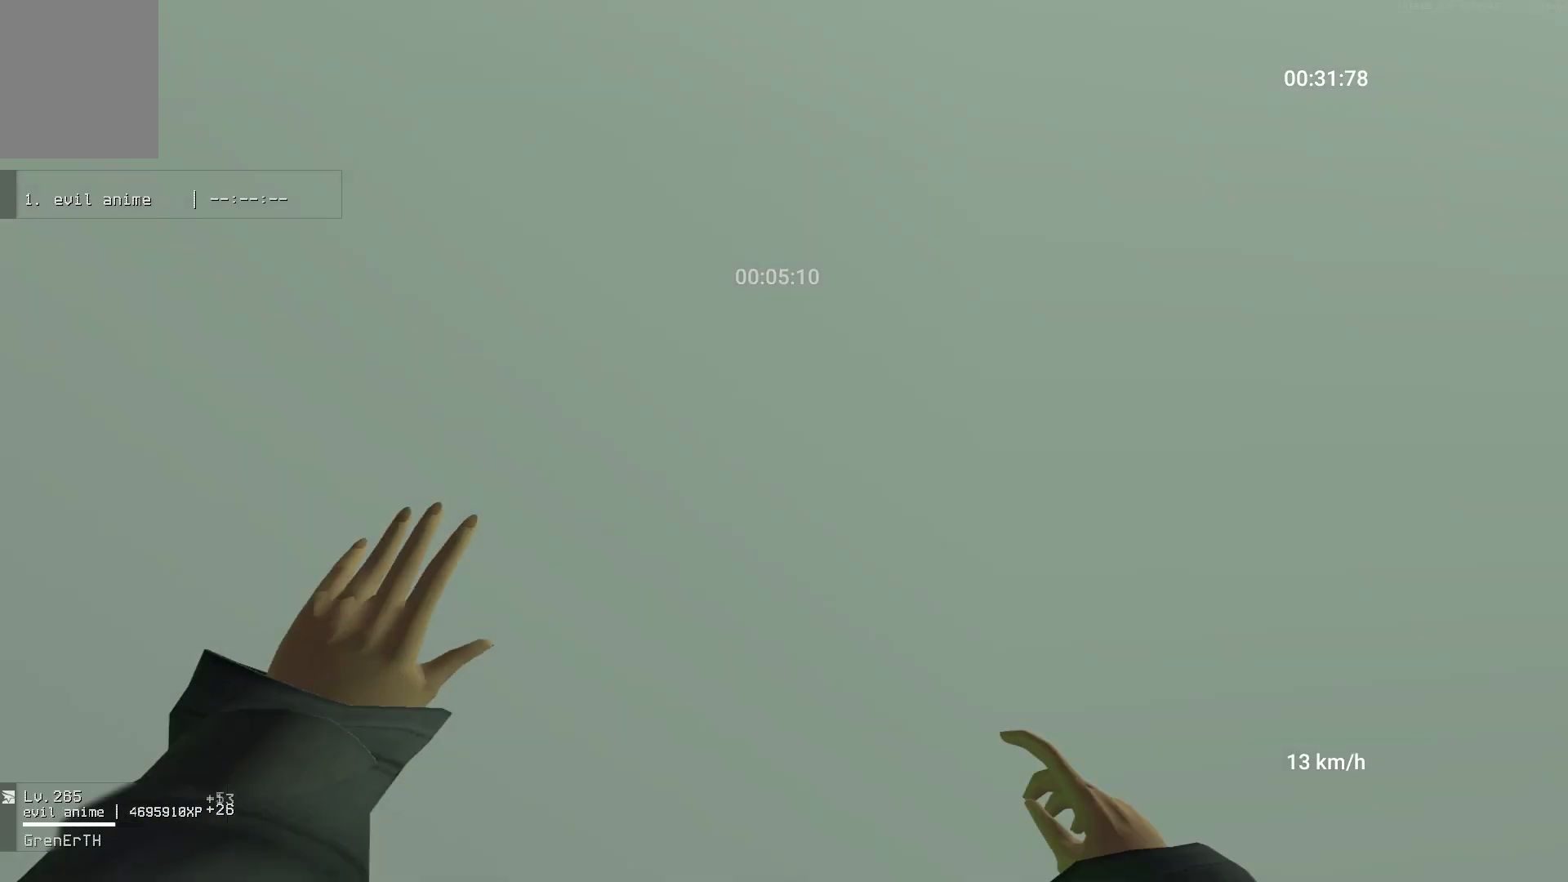
{"keys": ["w"], "mouse": [], "events": [[267, "space", "up"]]}
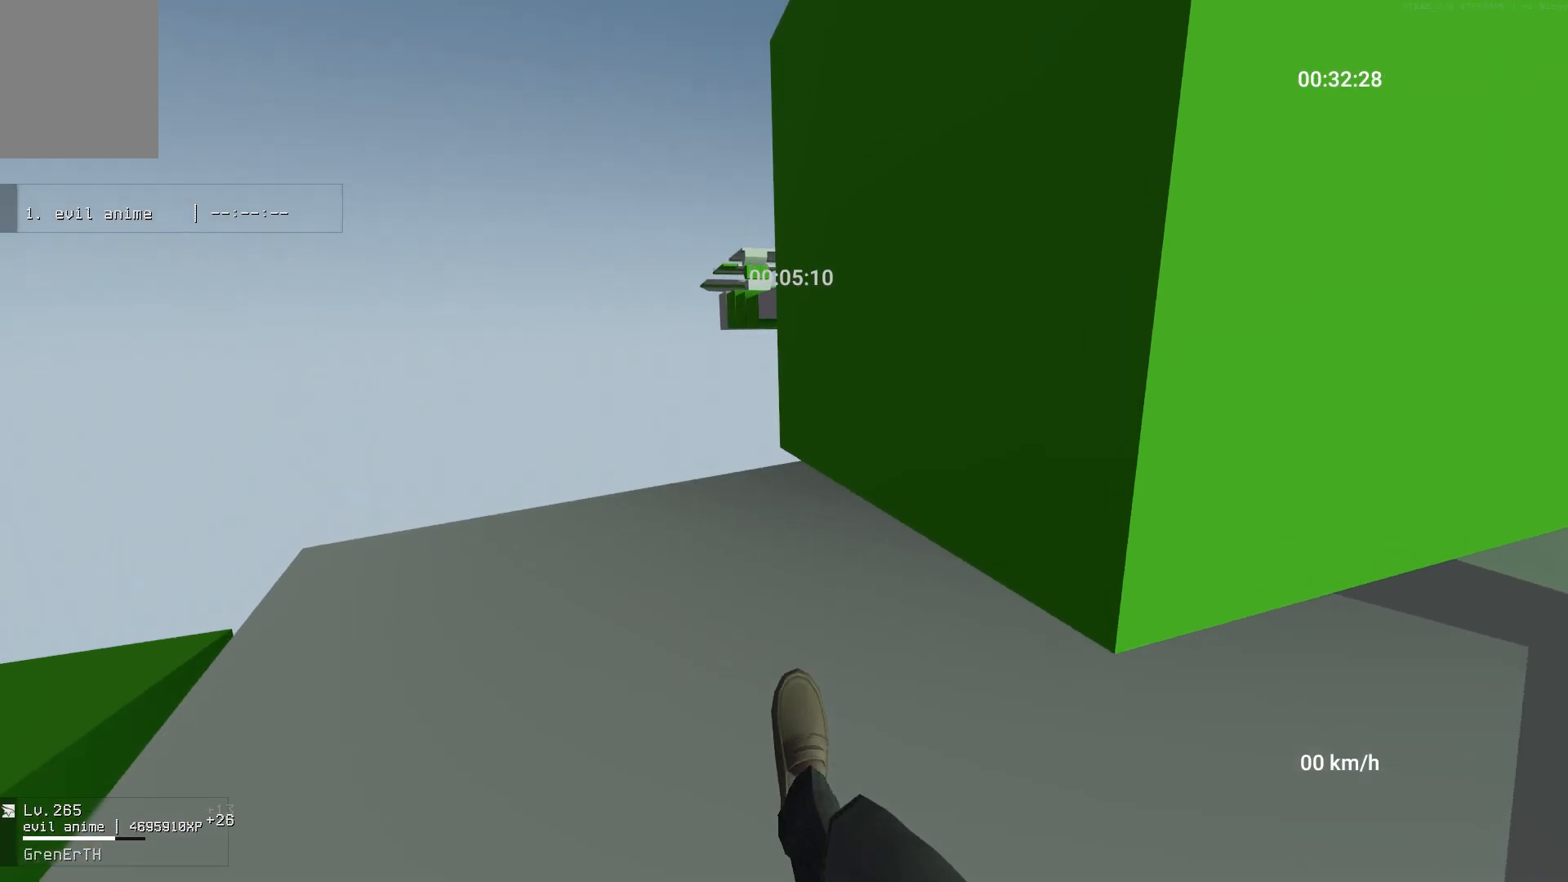
{"keys": ["space", "w"], "mouse": [], "events": [[300, "space", "down"]]}
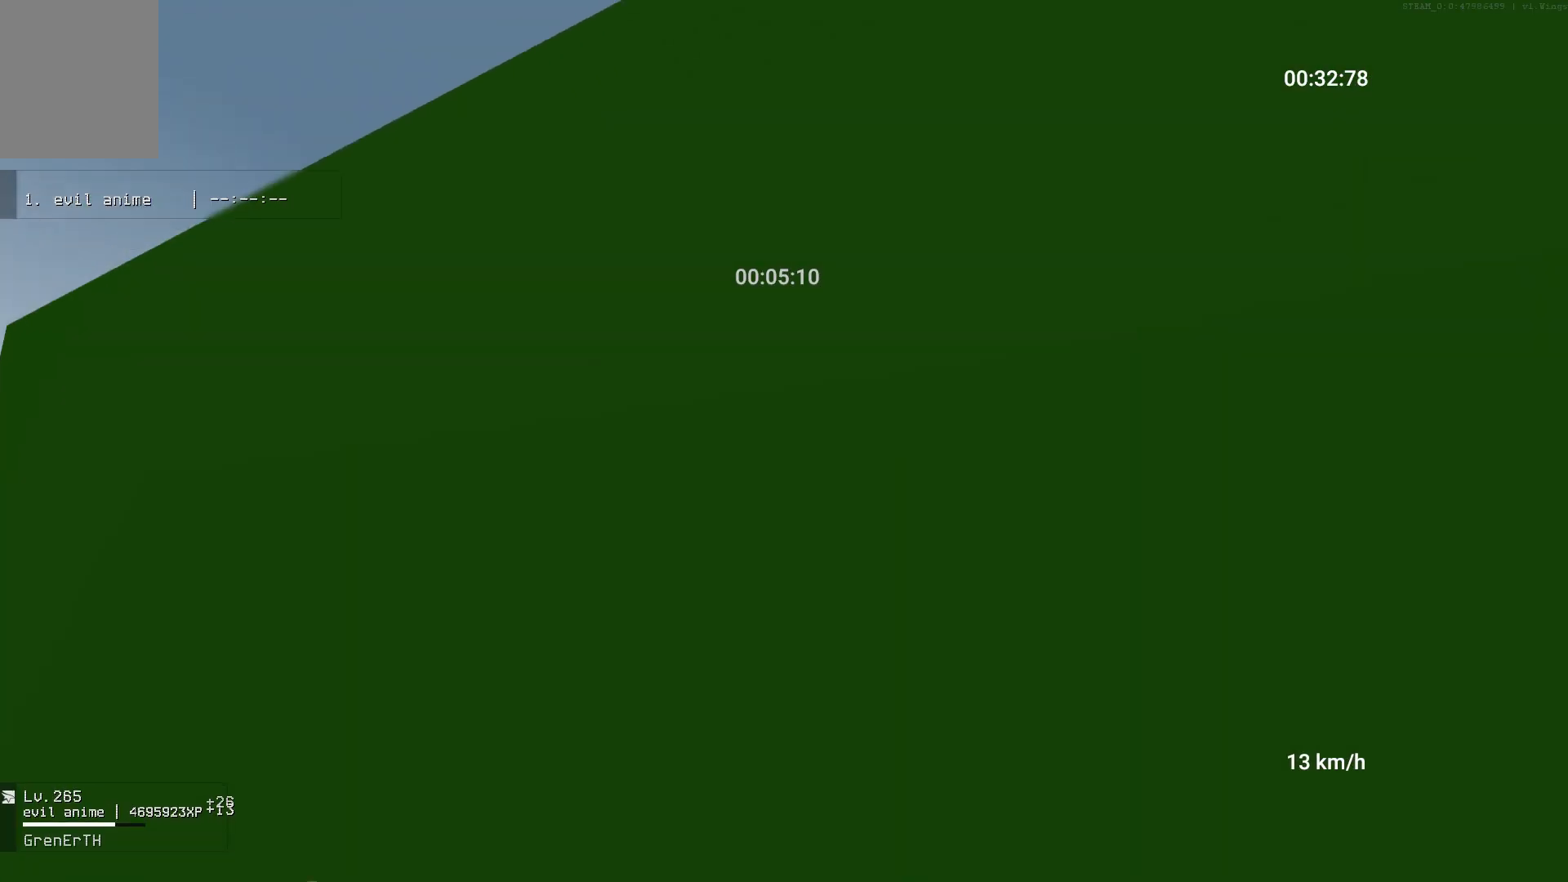
{"keys": ["d", "w"], "mouse": [], "events": [[250, "space", "up"], [317, "d", "down"]]}
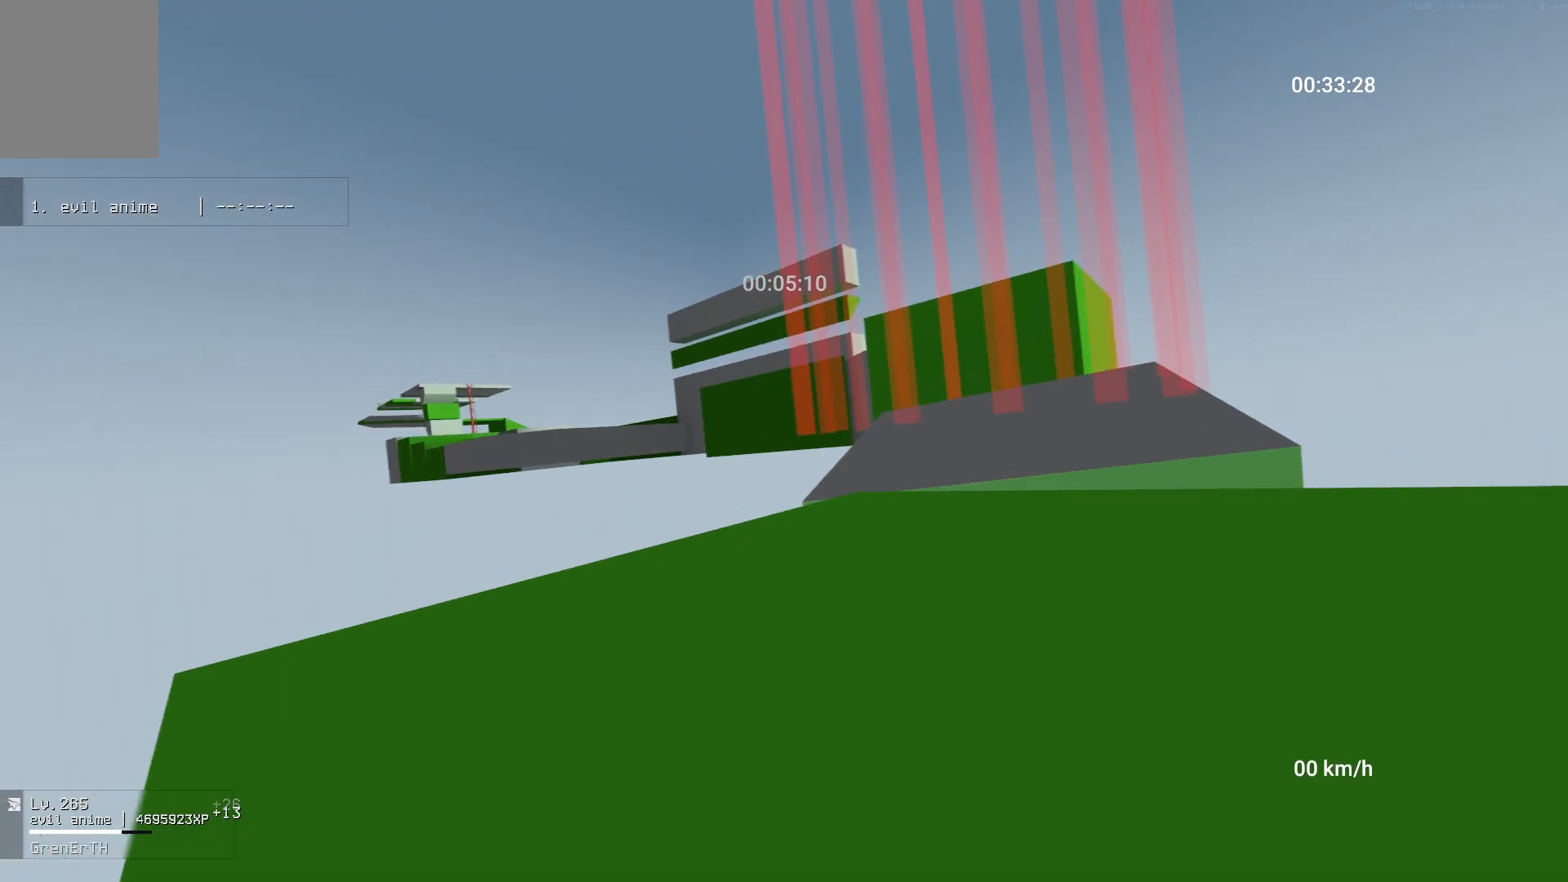
{"keys": ["w"], "mouse": [], "events": [[50, "w", "up"], [300, "mouse_right", "down"], [350, "w", "down"], [433, "d", "up"], [467, "mouse_right", "up"]]}
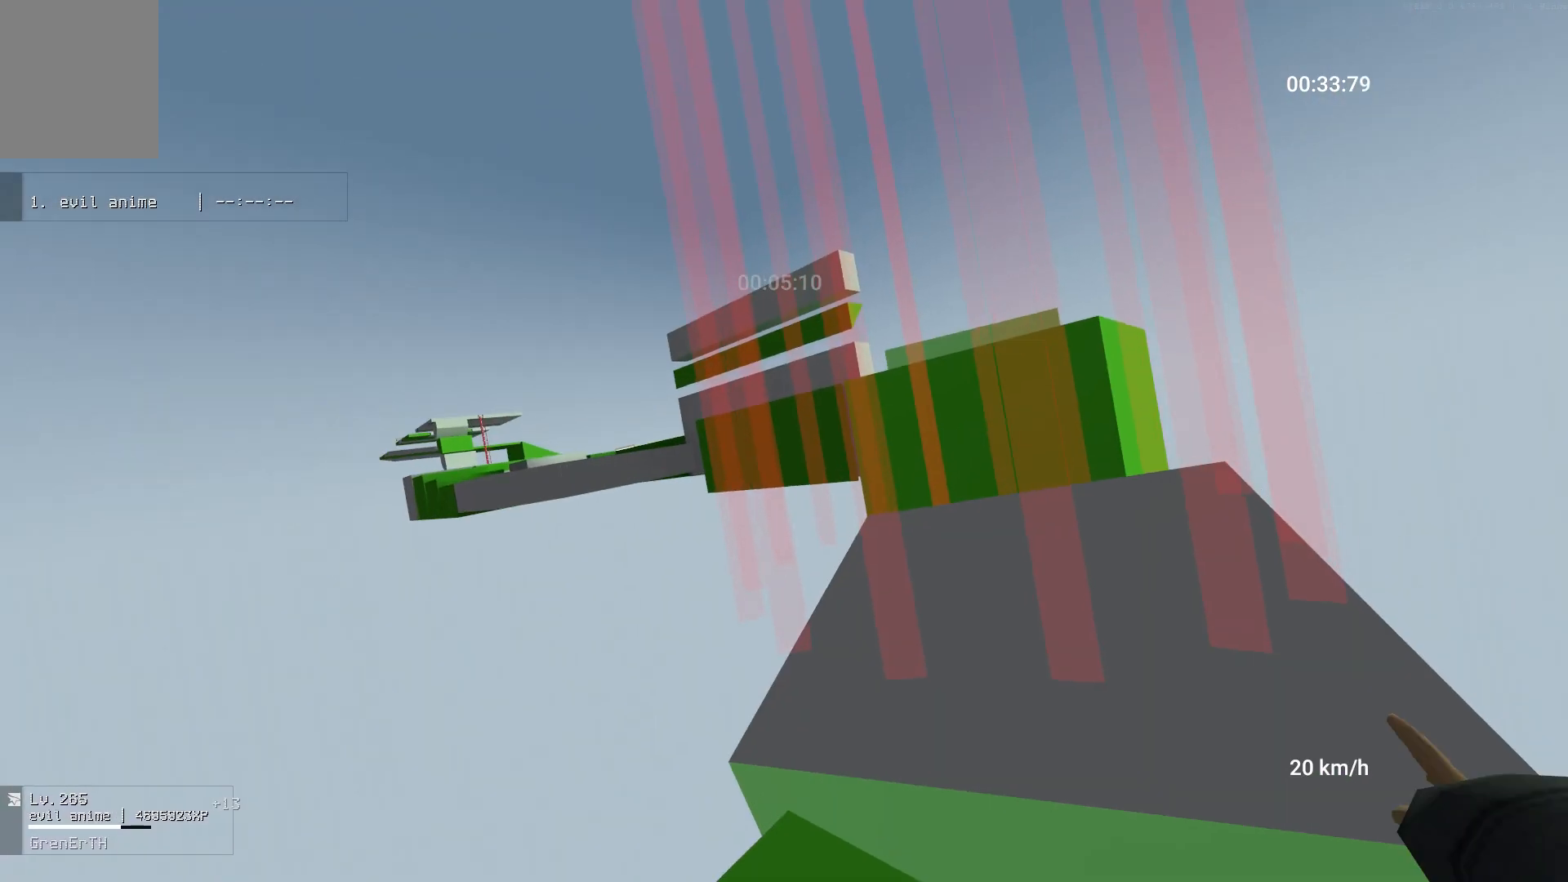
{"keys": ["w"], "mouse": [], "events": []}
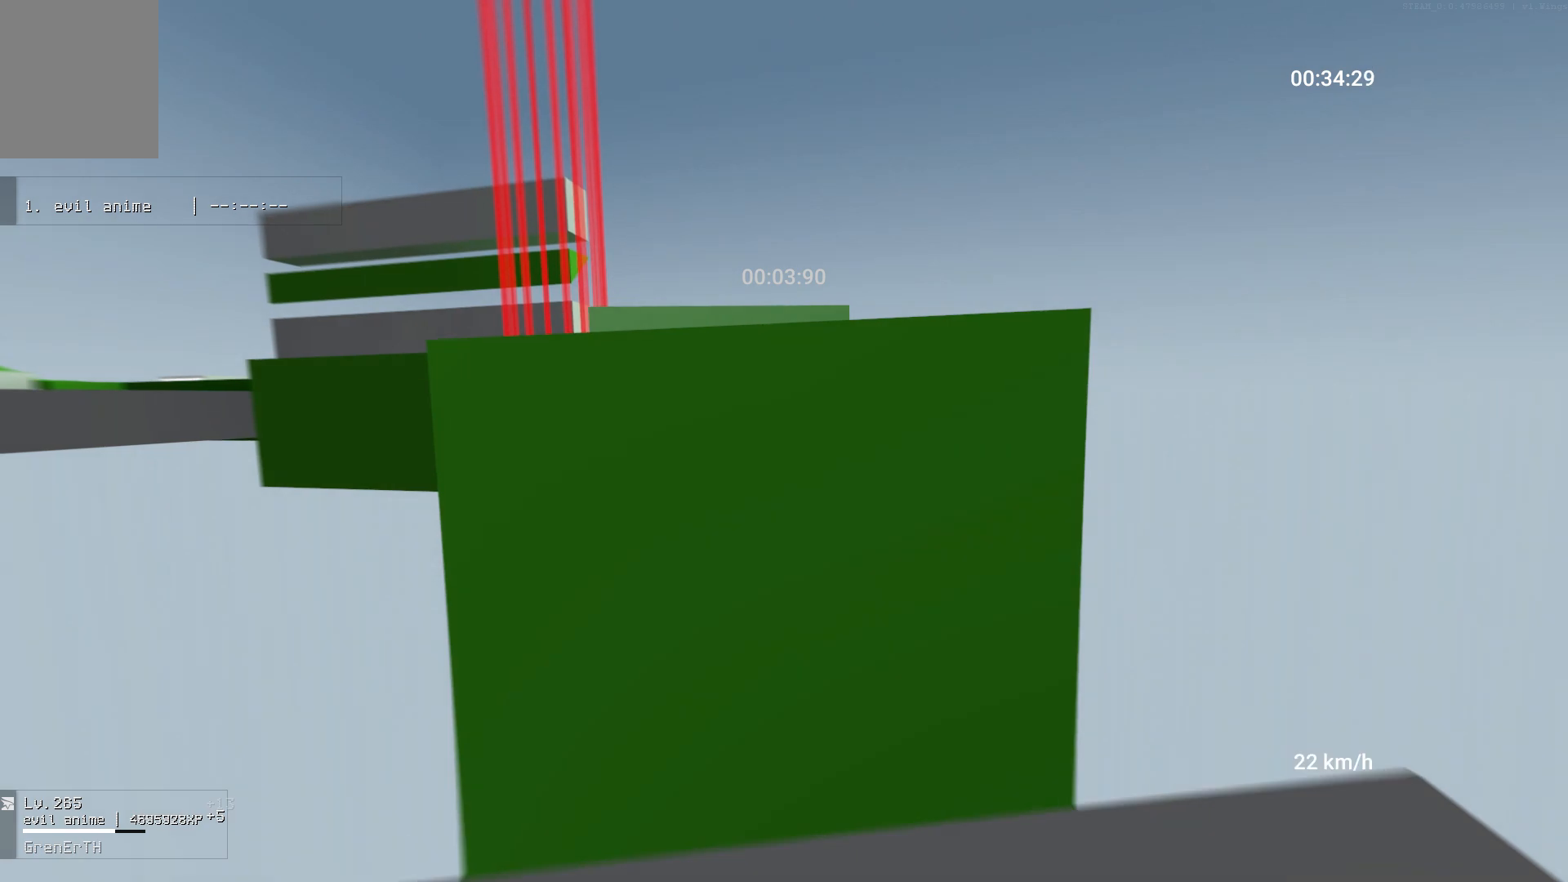
{"keys": ["a", "w"], "mouse": [], "events": [[117, "space", "down"], [417, "space", "up"], [467, "a", "down"]]}
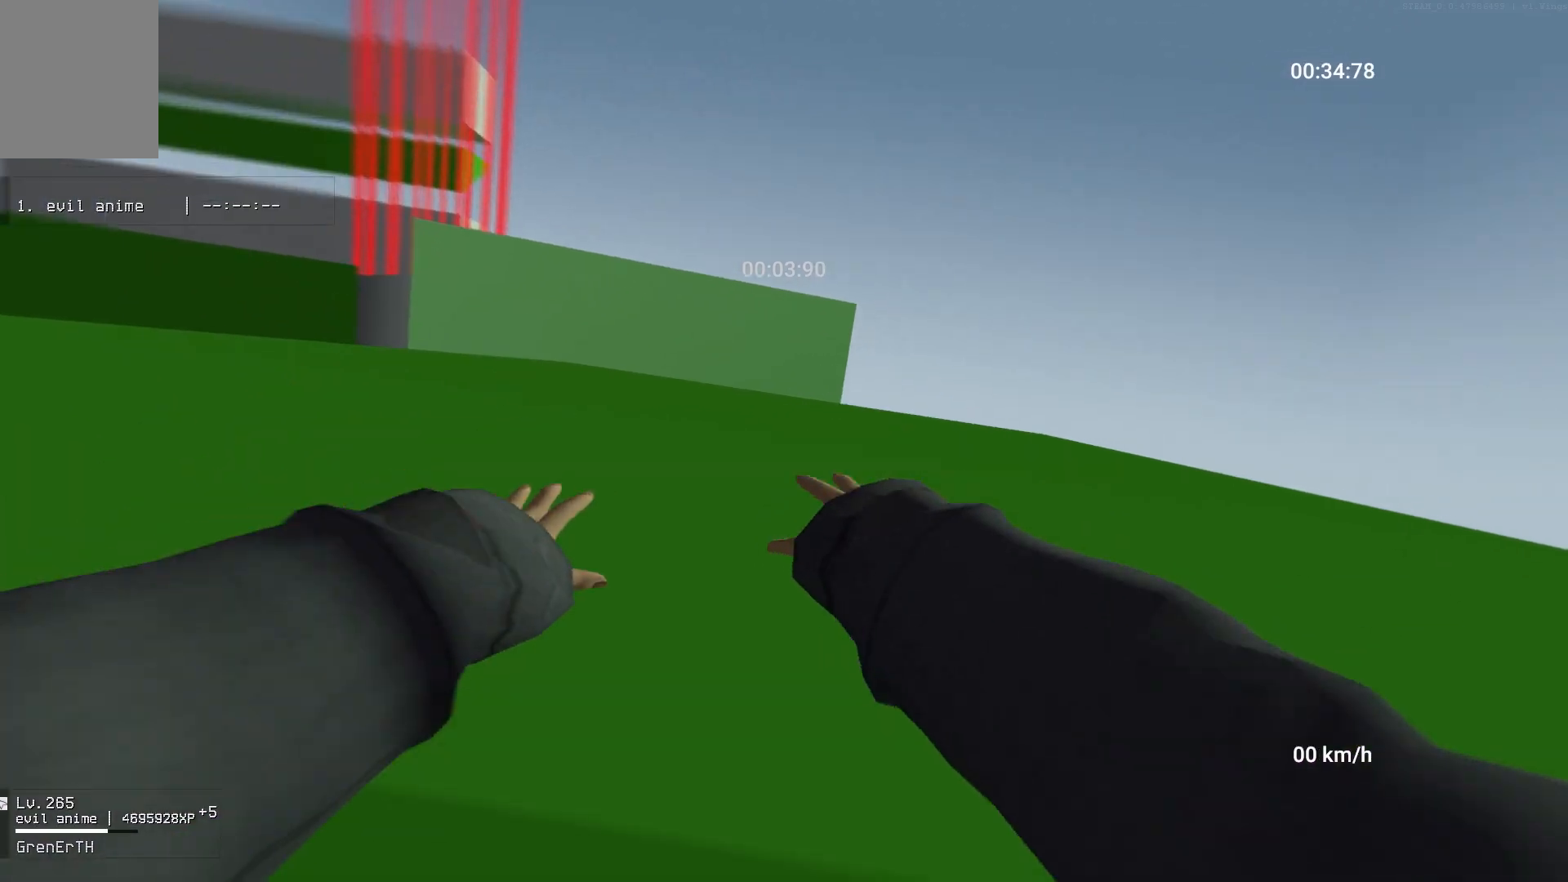
{"keys": ["a"], "mouse": [], "events": [[100, "w", "up"]]}
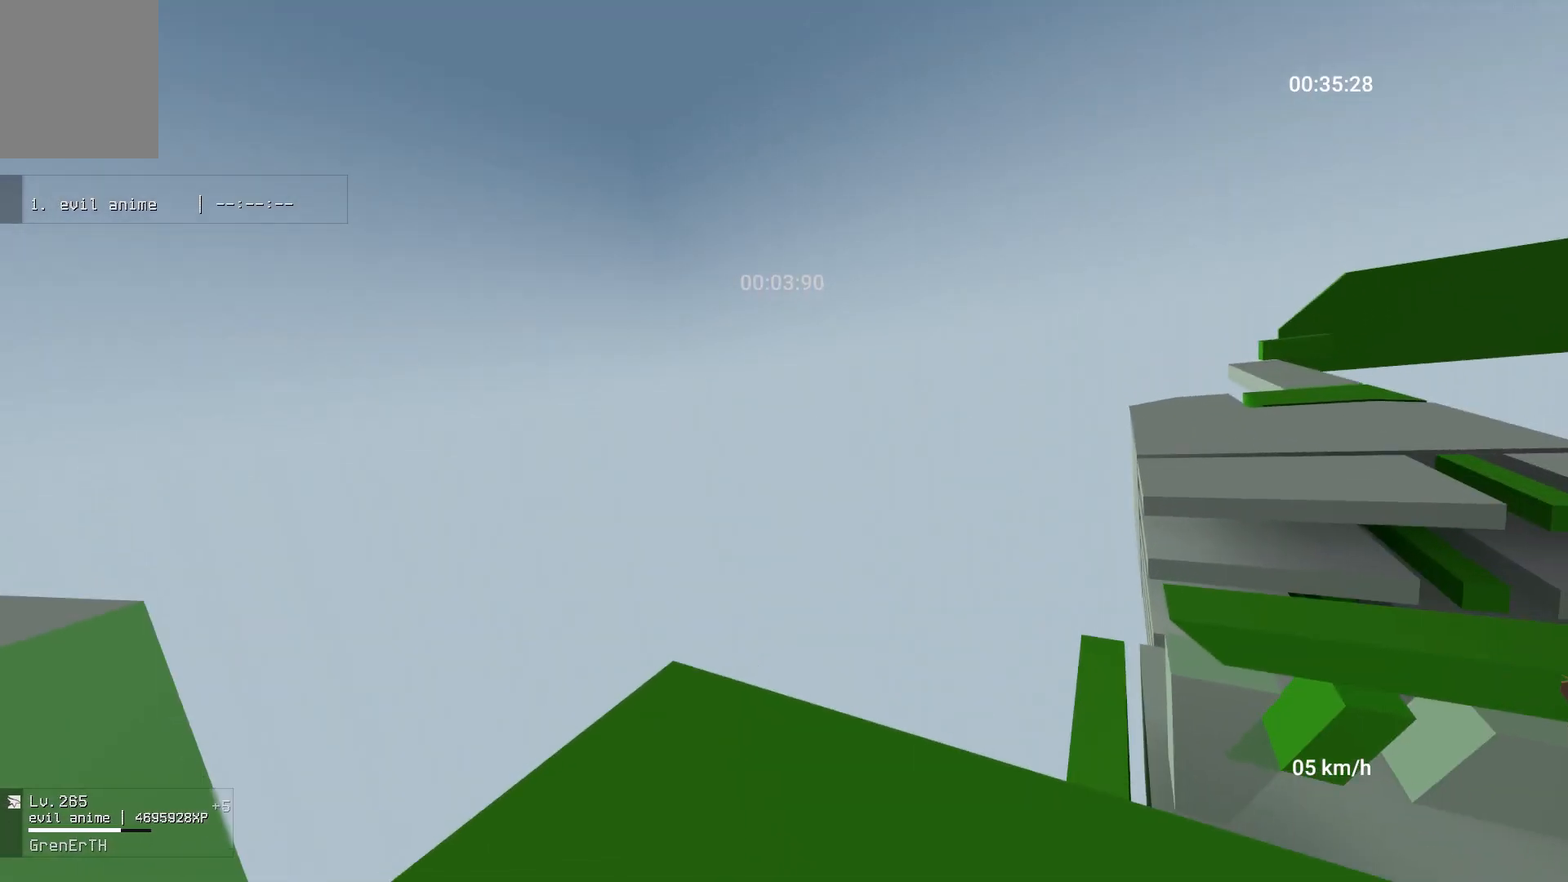
{"keys": ["a", "w"], "mouse": [], "events": [[17, "mouse_right", "down"], [67, "space", "down"], [100, "ctrl", "down"], [150, "space", "up"], [183, "ctrl", "up"], [183, "mouse_right", "up"], [467, "w", "down"]]}
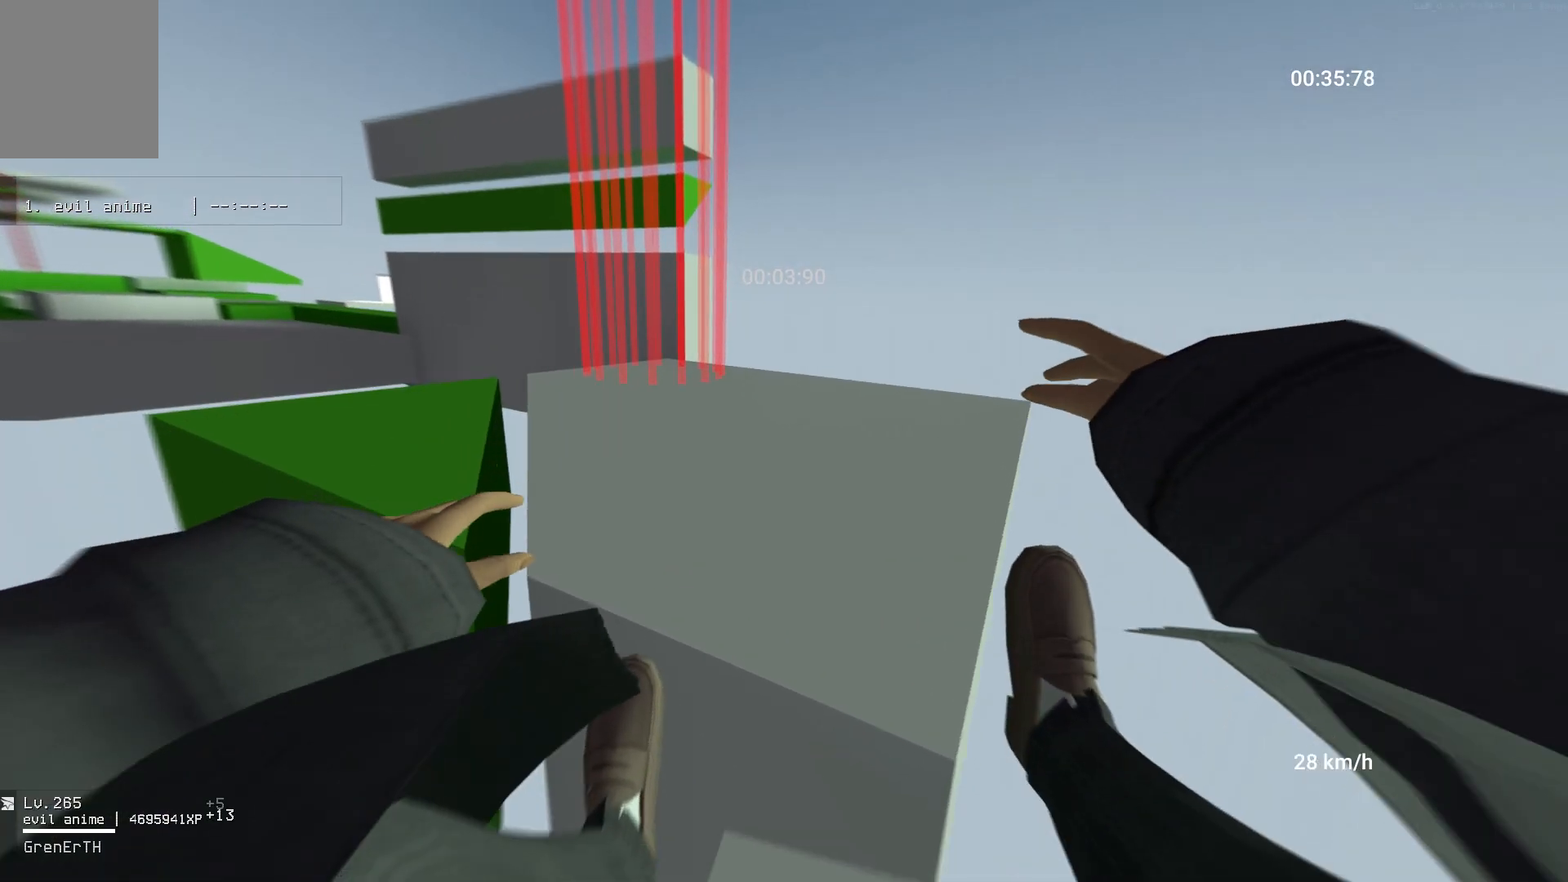
{"keys": ["a", "space"], "mouse": ["right"], "events": [[200, "w", "up"], [433, "mouse_right", "down"], [450, "space", "down"]]}
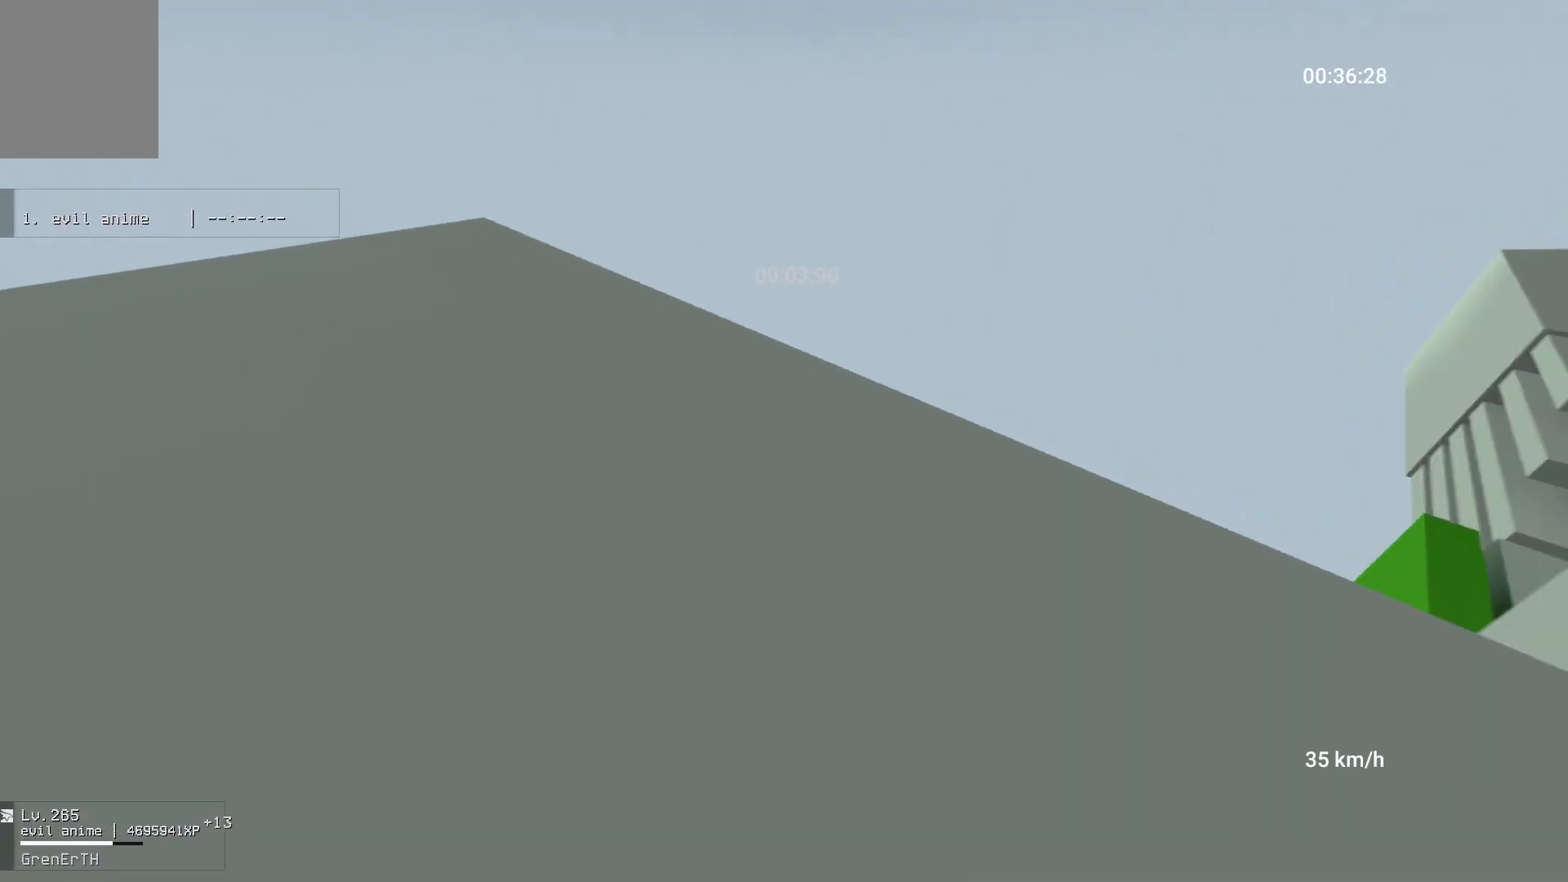
{"keys": ["w"], "mouse": [], "events": [[100, "space", "up"], [117, "mouse_right", "up"], [233, "w", "down"], [383, "a", "up"]]}
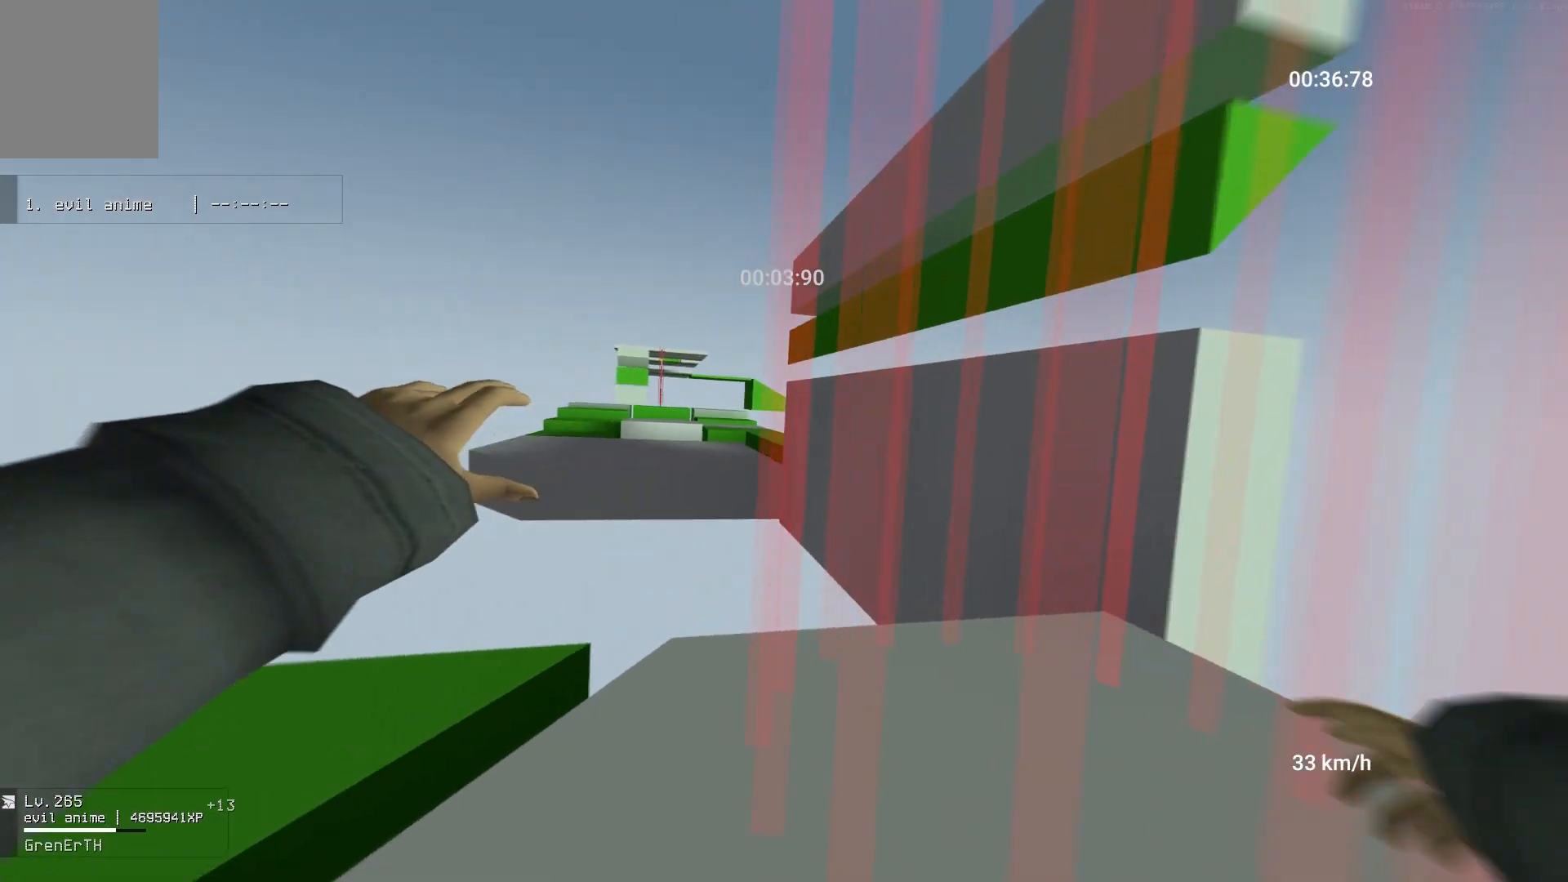
{"keys": ["d", "space", "w"], "mouse": ["right"], "events": [[67, "d", "down"], [250, "d", "up"], [383, "d", "down"], [400, "mouse_right", "down"], [400, "w", "up"], [433, "space", "down"], [483, "w", "down"]]}
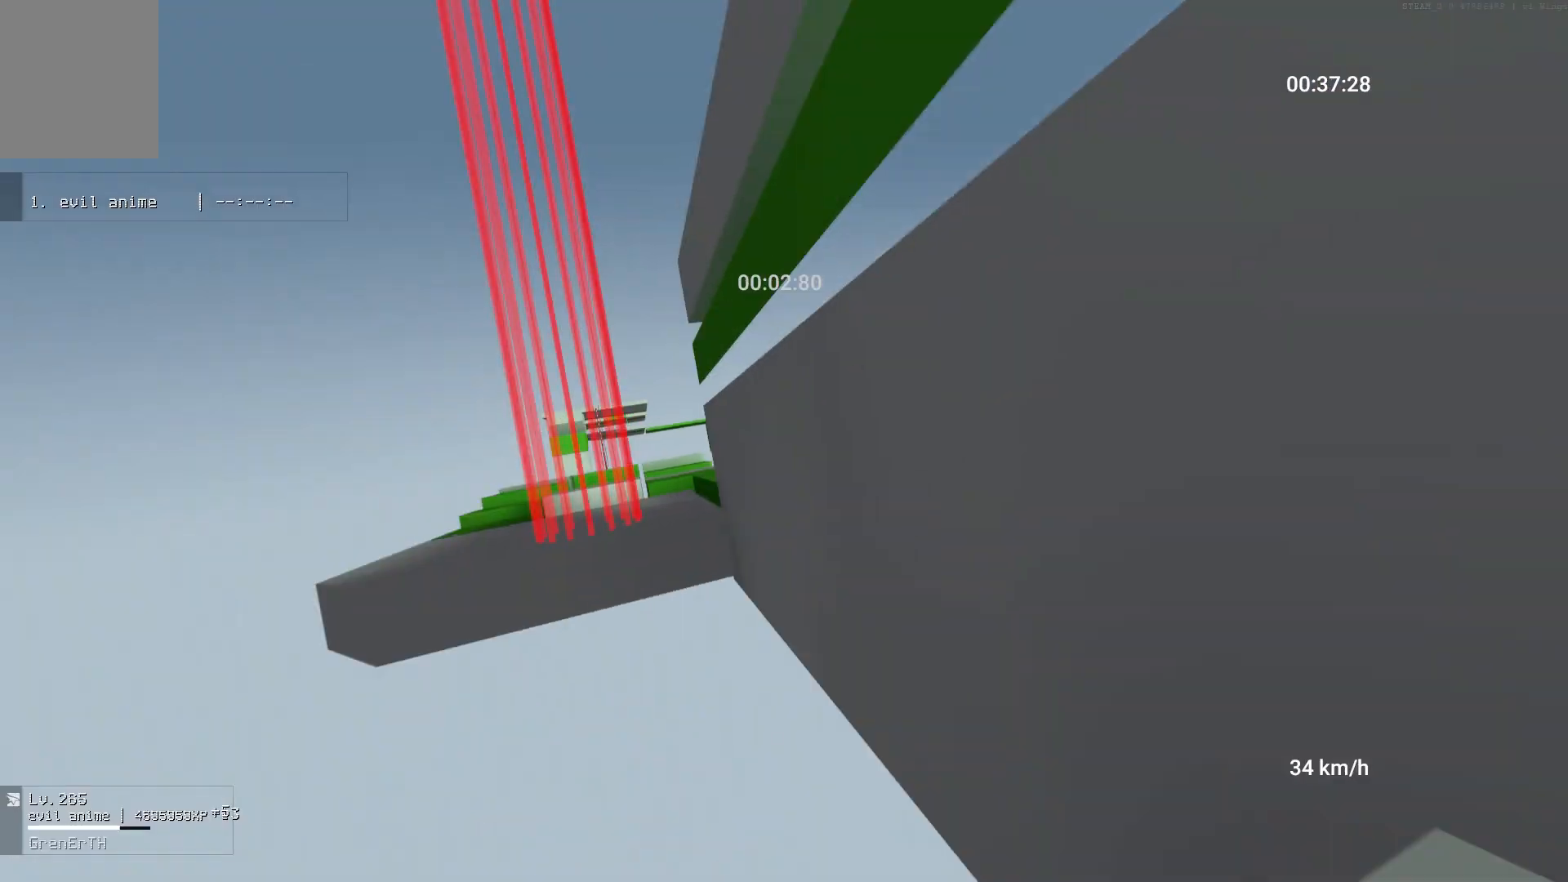
{"keys": ["space", "w"], "mouse": [], "events": [[17, "d", "up"], [50, "mouse_right", "up"]]}
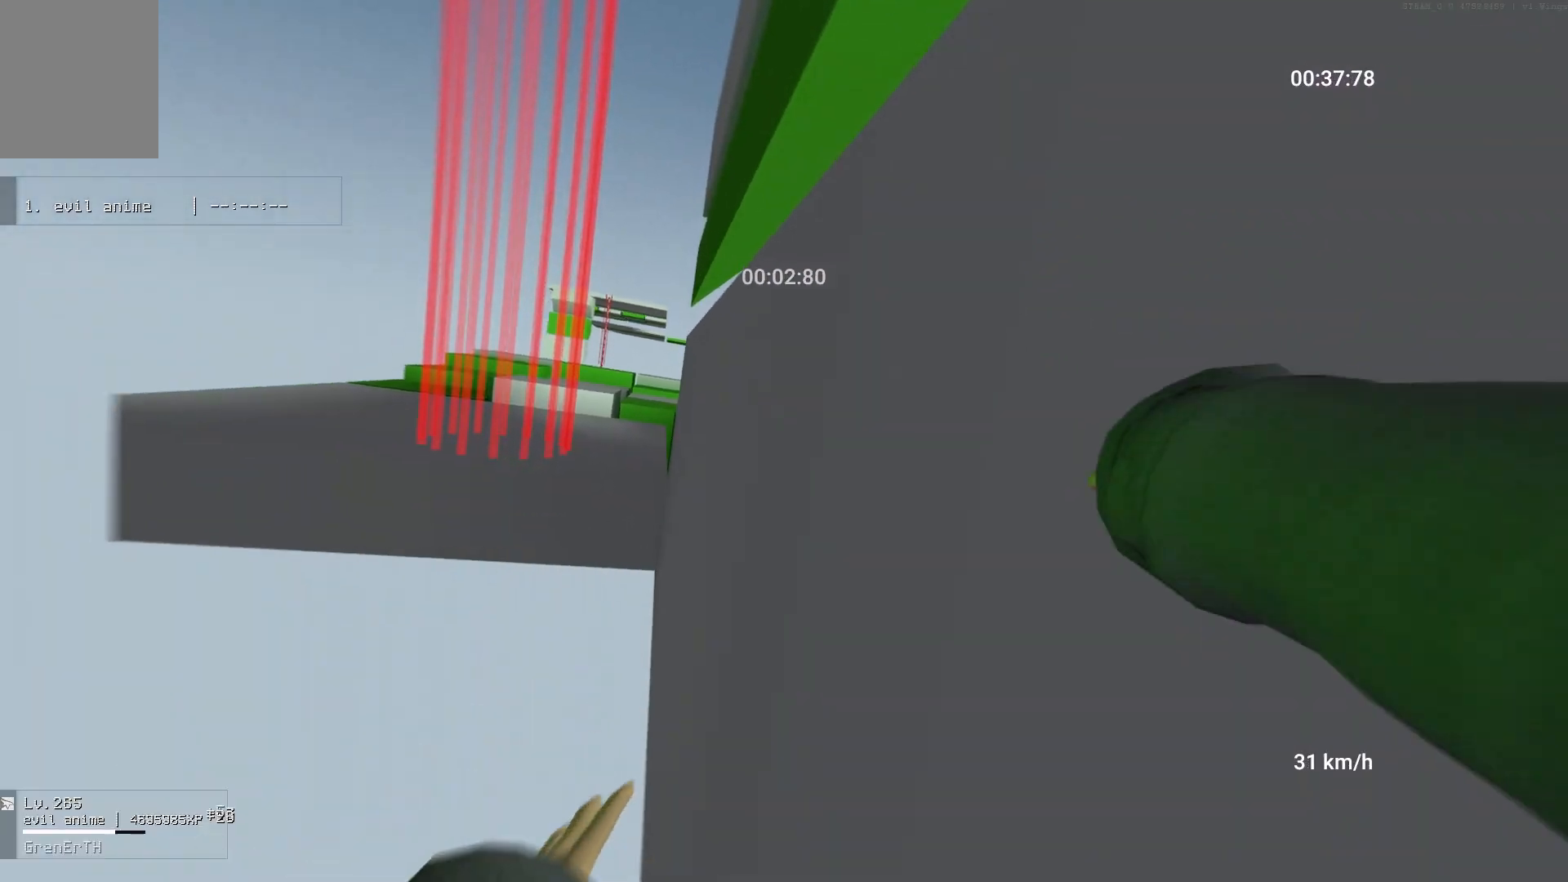
{"keys": ["d", "space", "w"], "mouse": [], "events": [[183, "mouse_left", "down"], [300, "mouse_left", "up"], [350, "ctrl", "down"], [433, "d", "down"], [467, "ctrl", "up"]]}
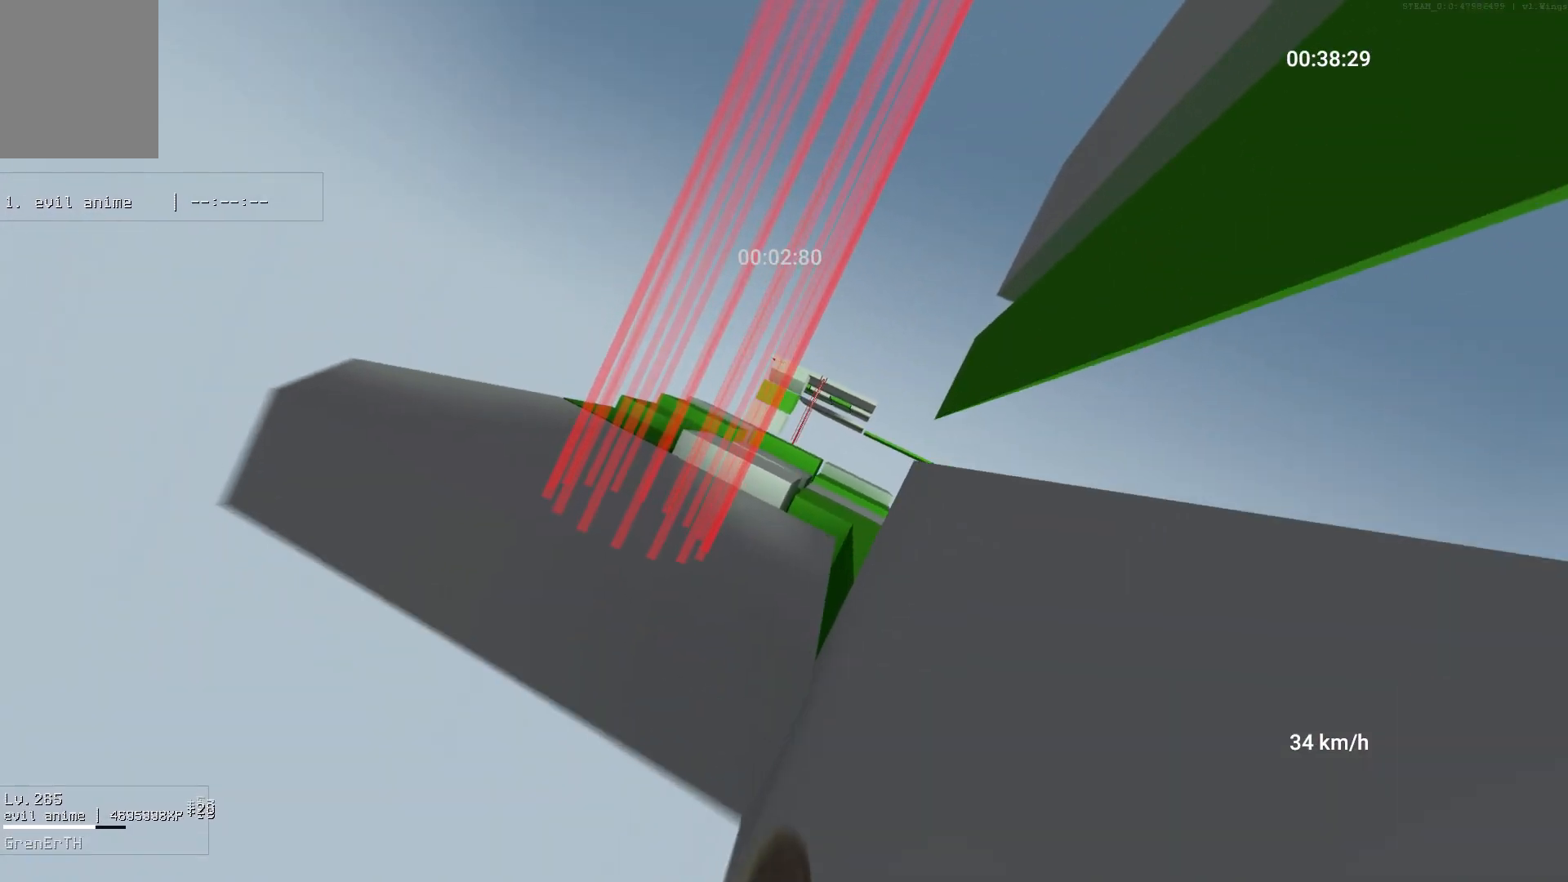
{"keys": ["d", "space"], "mouse": [], "events": [[217, "w", "up"]]}
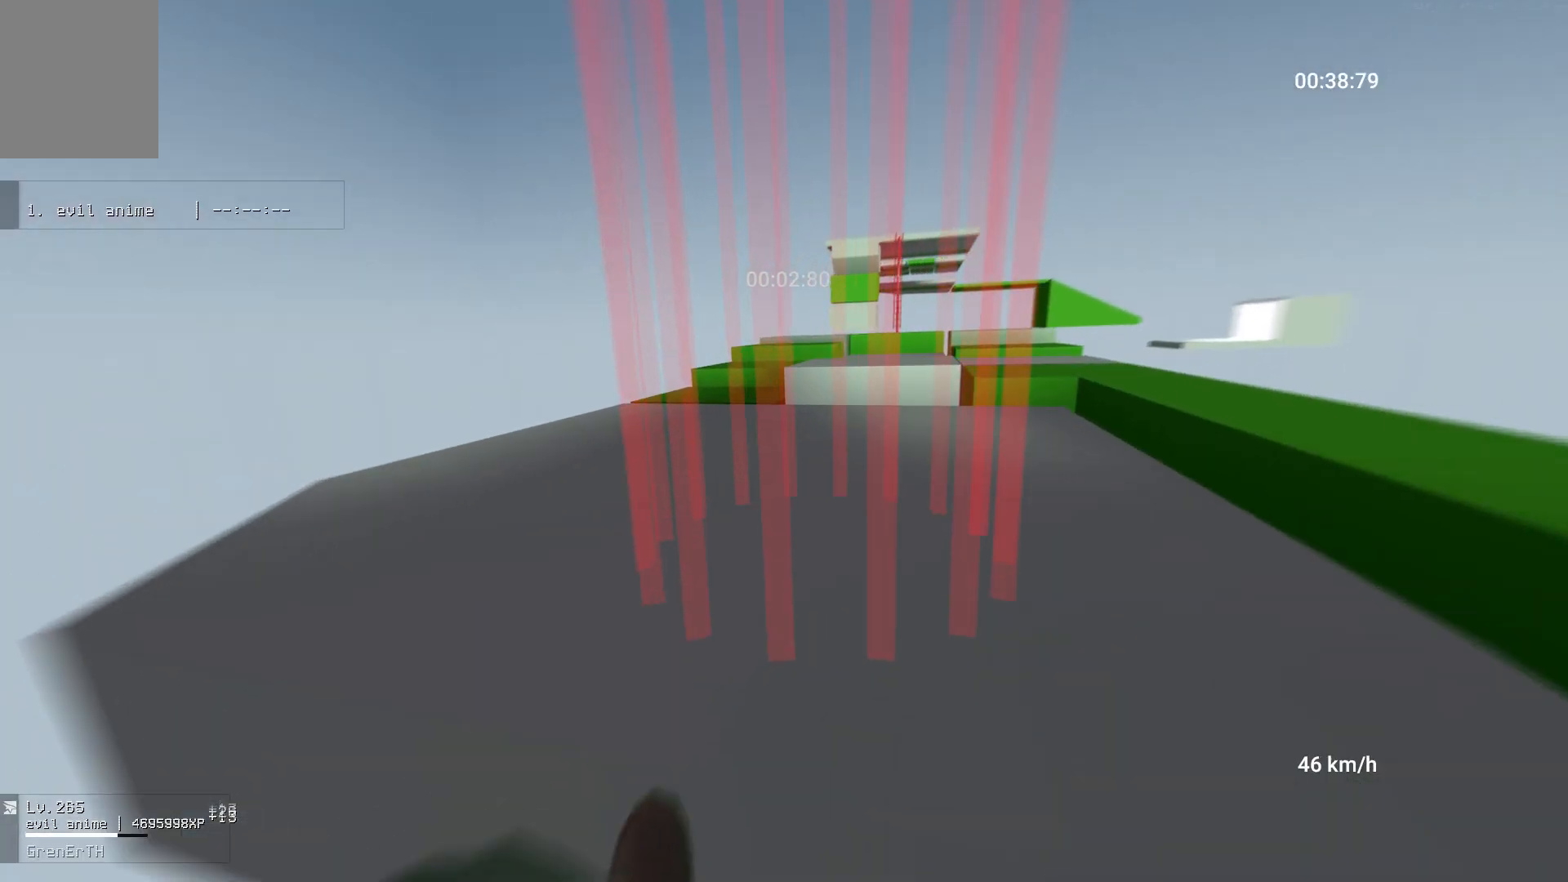
{"keys": ["d"], "mouse": [], "events": [[433, "space", "up"]]}
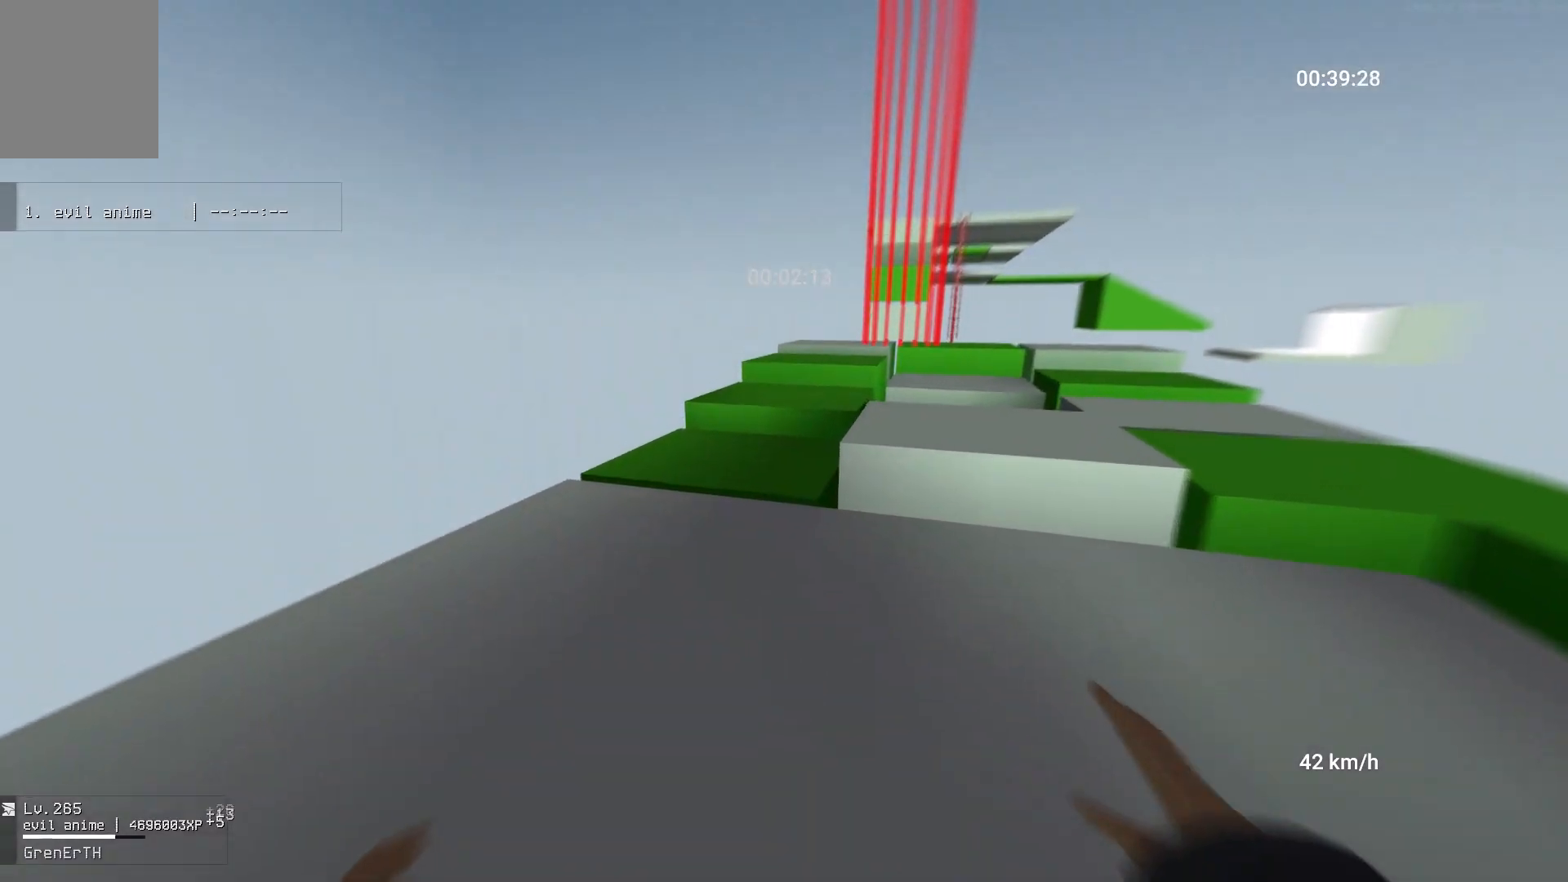
{"keys": ["d", "w"], "mouse": [], "events": [[217, "w", "down"]]}
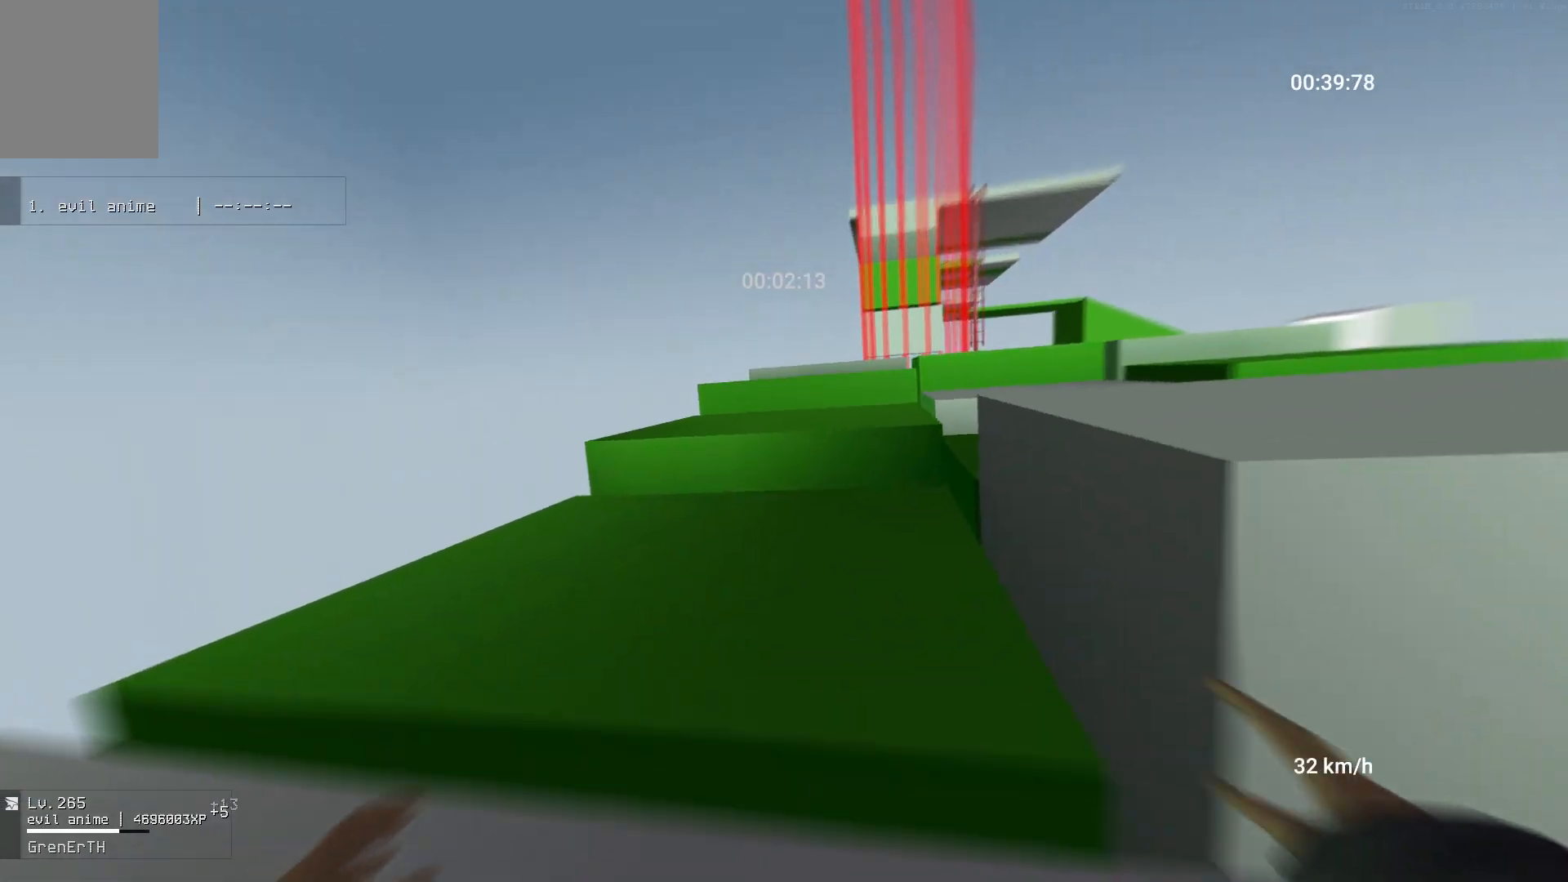
{"keys": ["w"], "mouse": [], "events": [[17, "space", "down"], [100, "ctrl", "down"], [183, "space", "up"], [233, "ctrl", "up"], [500, "d", "up"]]}
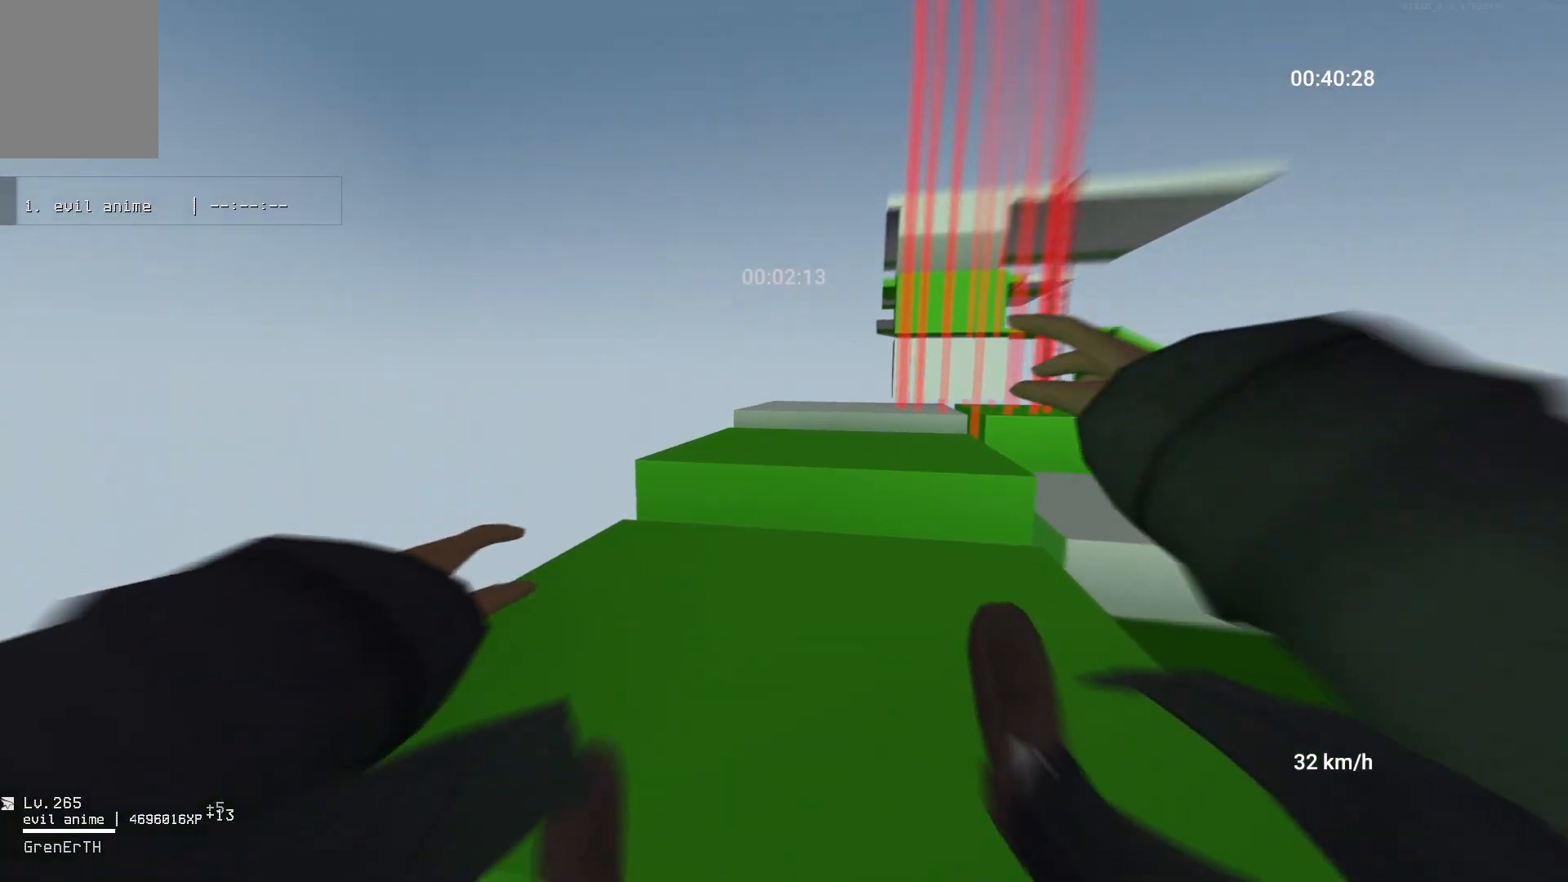
{"keys": ["d", "w"], "mouse": [], "events": [[333, "space", "down"], [483, "d", "down"], [483, "space", "up"]]}